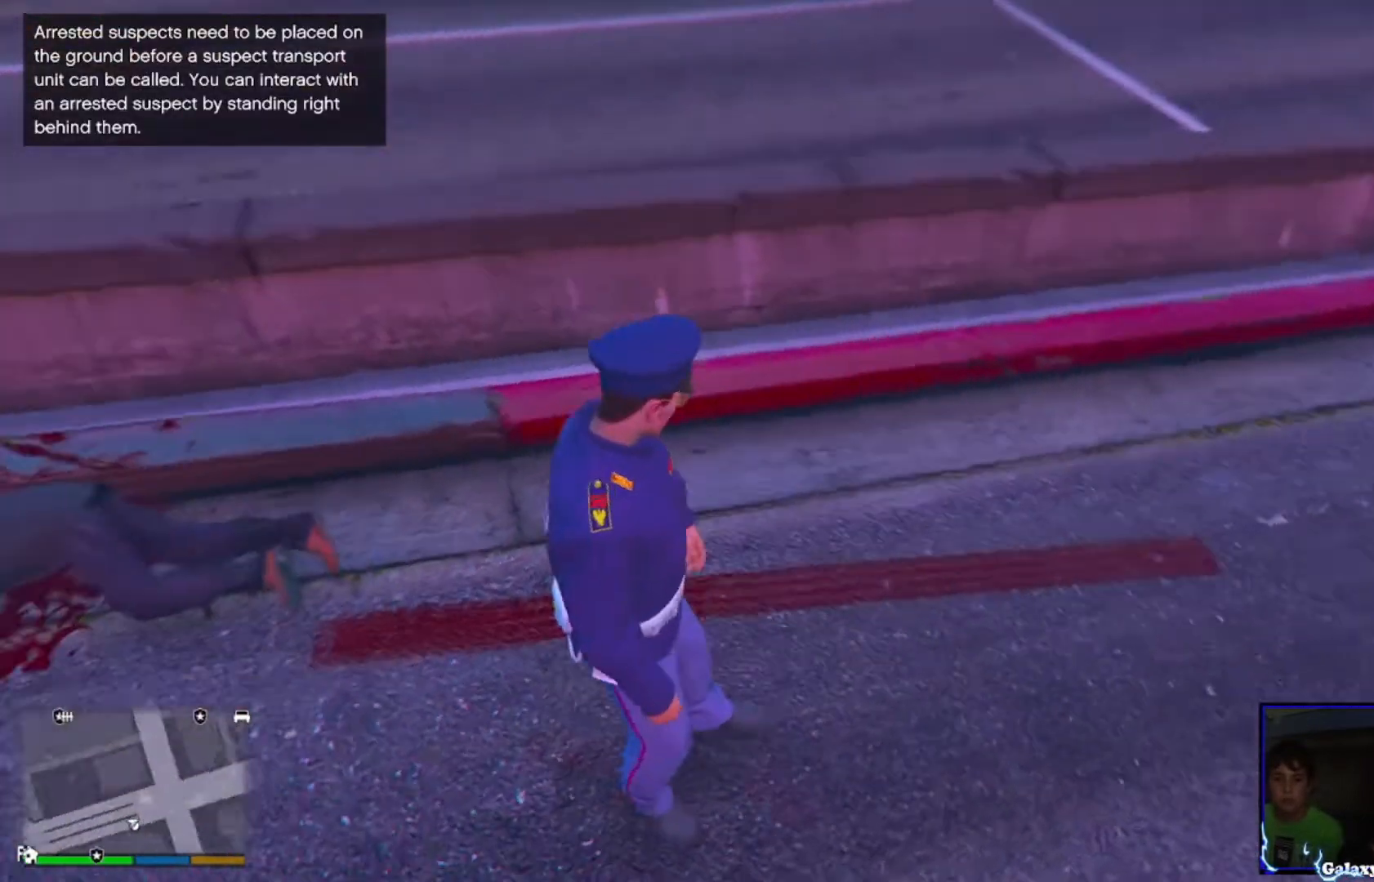
Gameplay with a controller (PlayStation layout); each line is a JSON object with the inputs held at the frame after it. "events" lists button and stick changes between this image and that frame as [ms after this image, input, new state], when the widget could be followed in between.
{"buttons": [], "left_stick": "left", "right_stick": "left", "events": []}
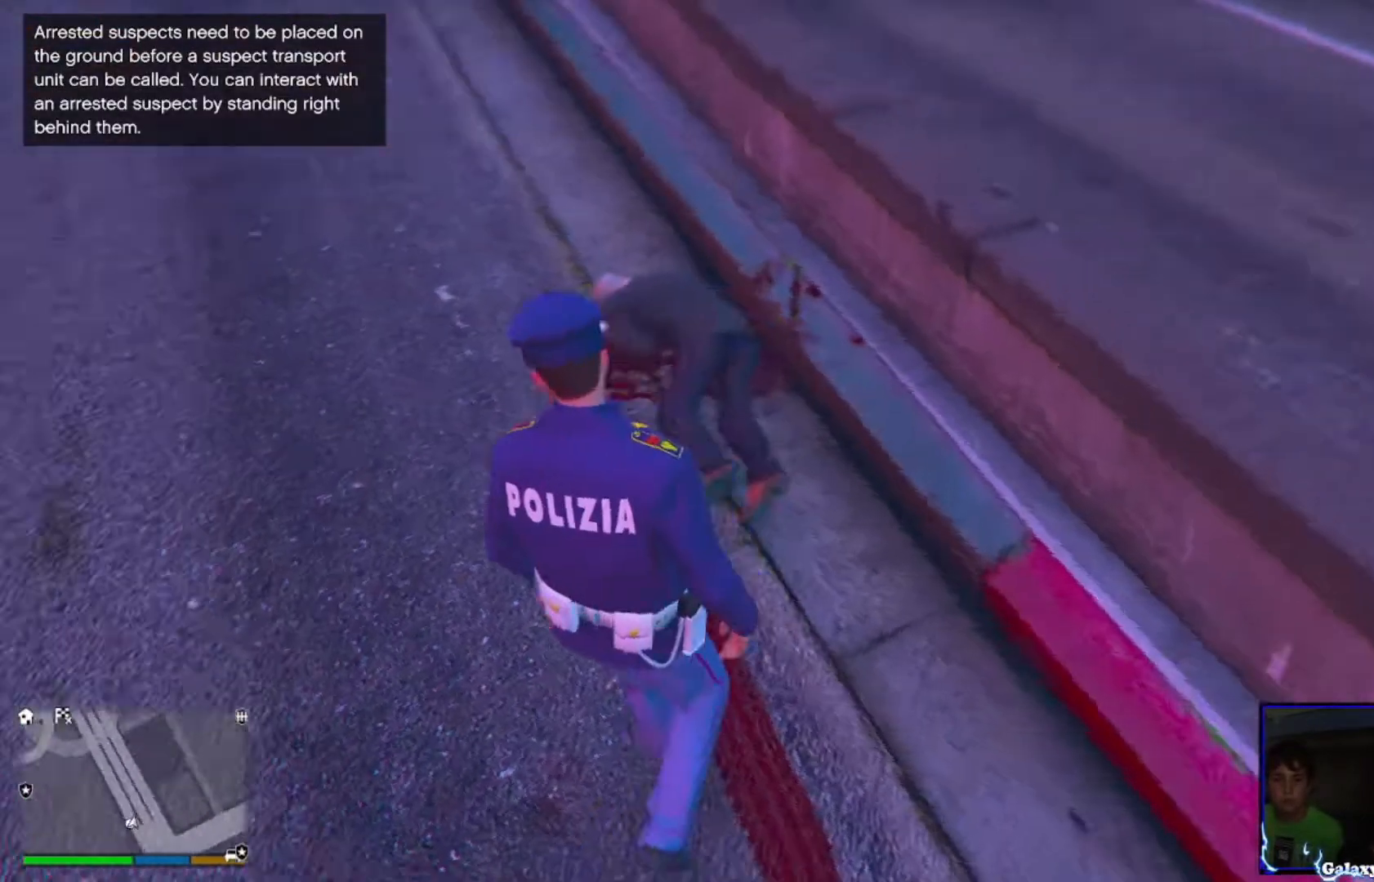
{"buttons": [], "left_stick": "up-left", "right_stick": "center", "events": [[120, "left_stick", "center"], [240, "right_stick", "center"], [440, "left_stick", "up-left"]]}
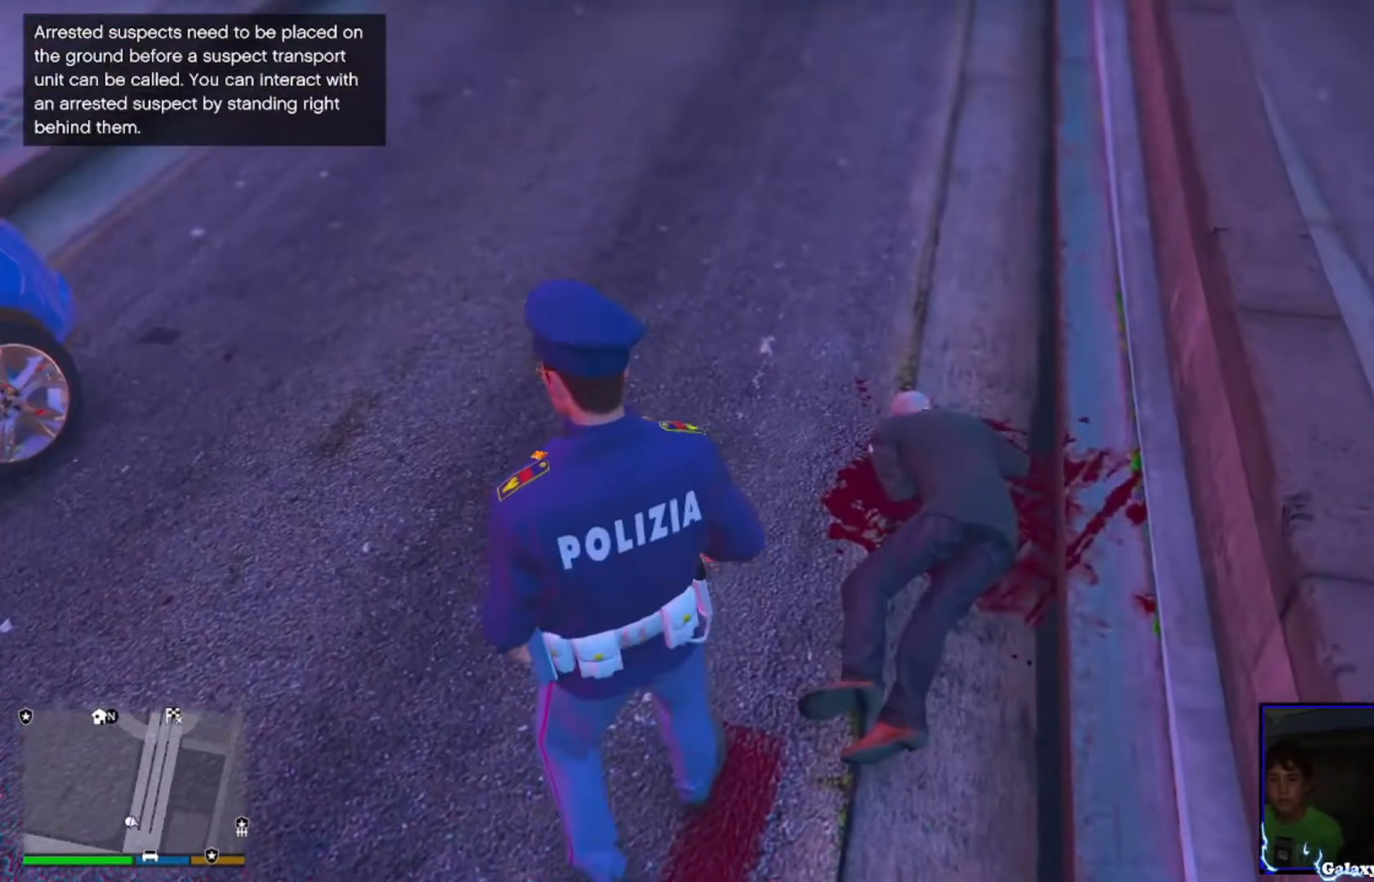
{"buttons": [], "left_stick": "up", "right_stick": "center", "events": [[120, "left_stick", "center"], [440, "left_stick", "up"]]}
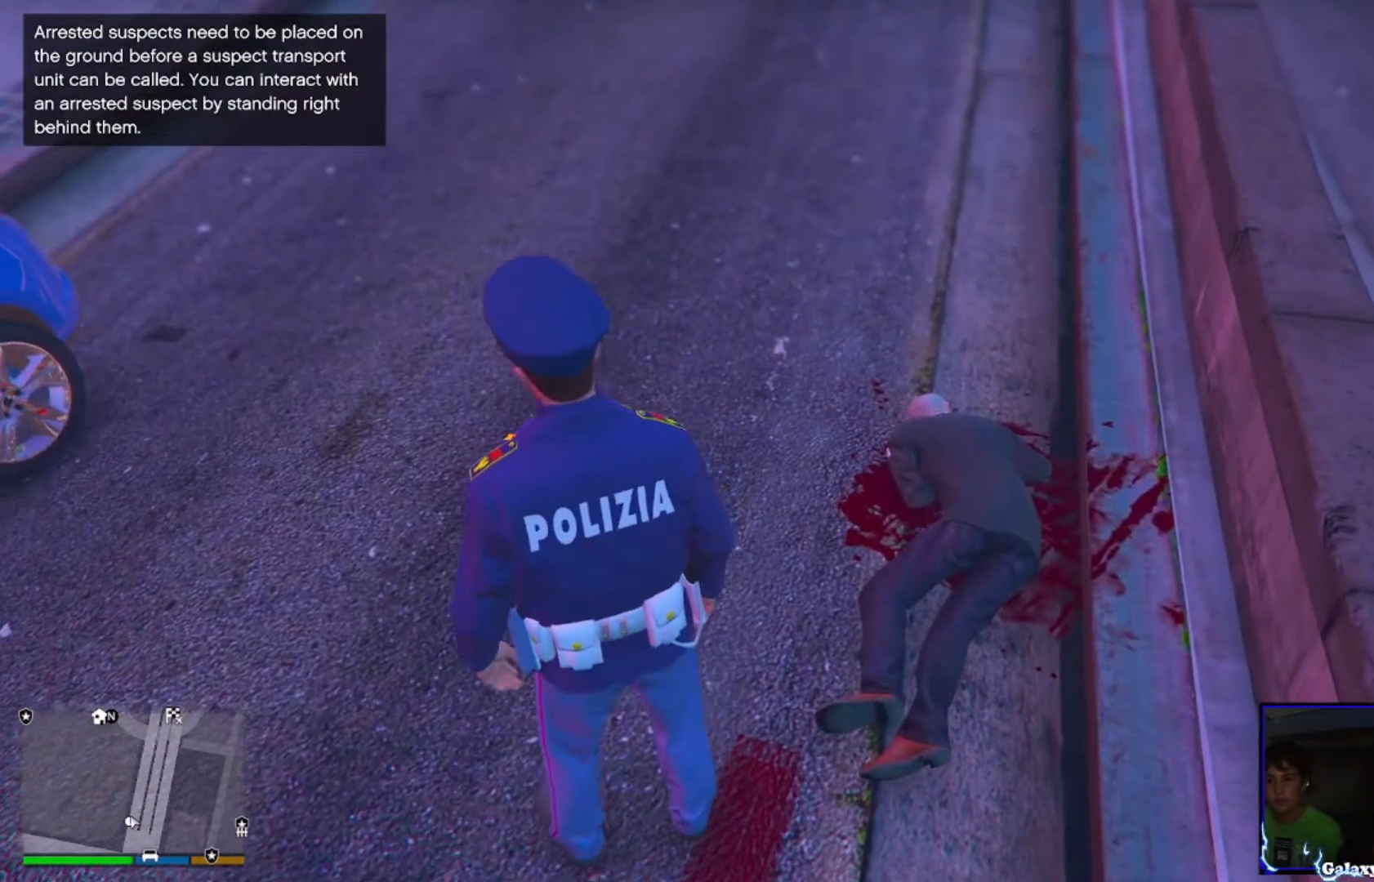
{"buttons": [], "left_stick": "center", "right_stick": "up", "events": [[40, "right_stick", "up"], [120, "left_stick", "center"]]}
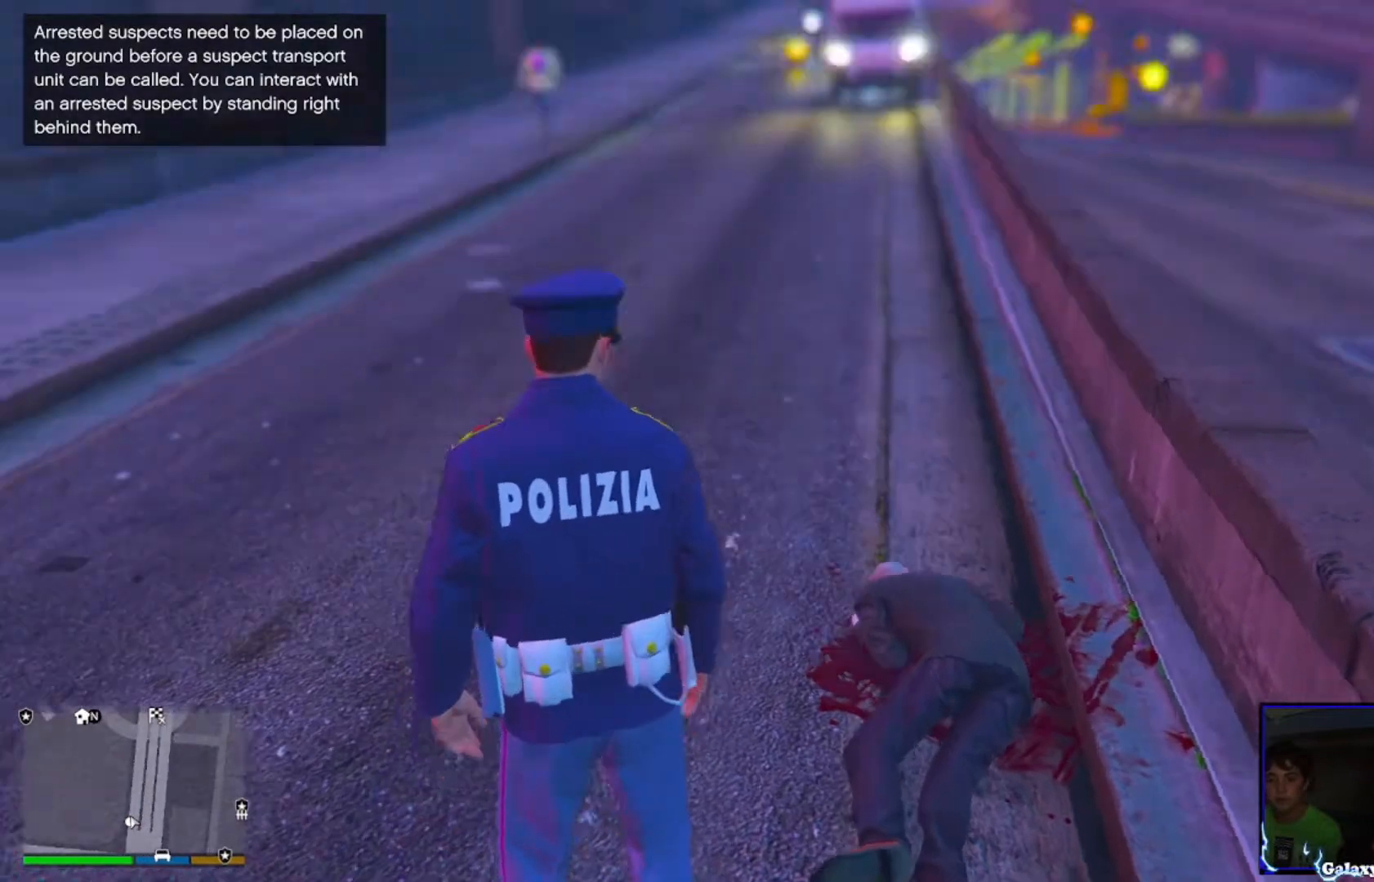
{"buttons": [], "left_stick": "center", "right_stick": "center", "events": [[160, "right_stick", "center"]]}
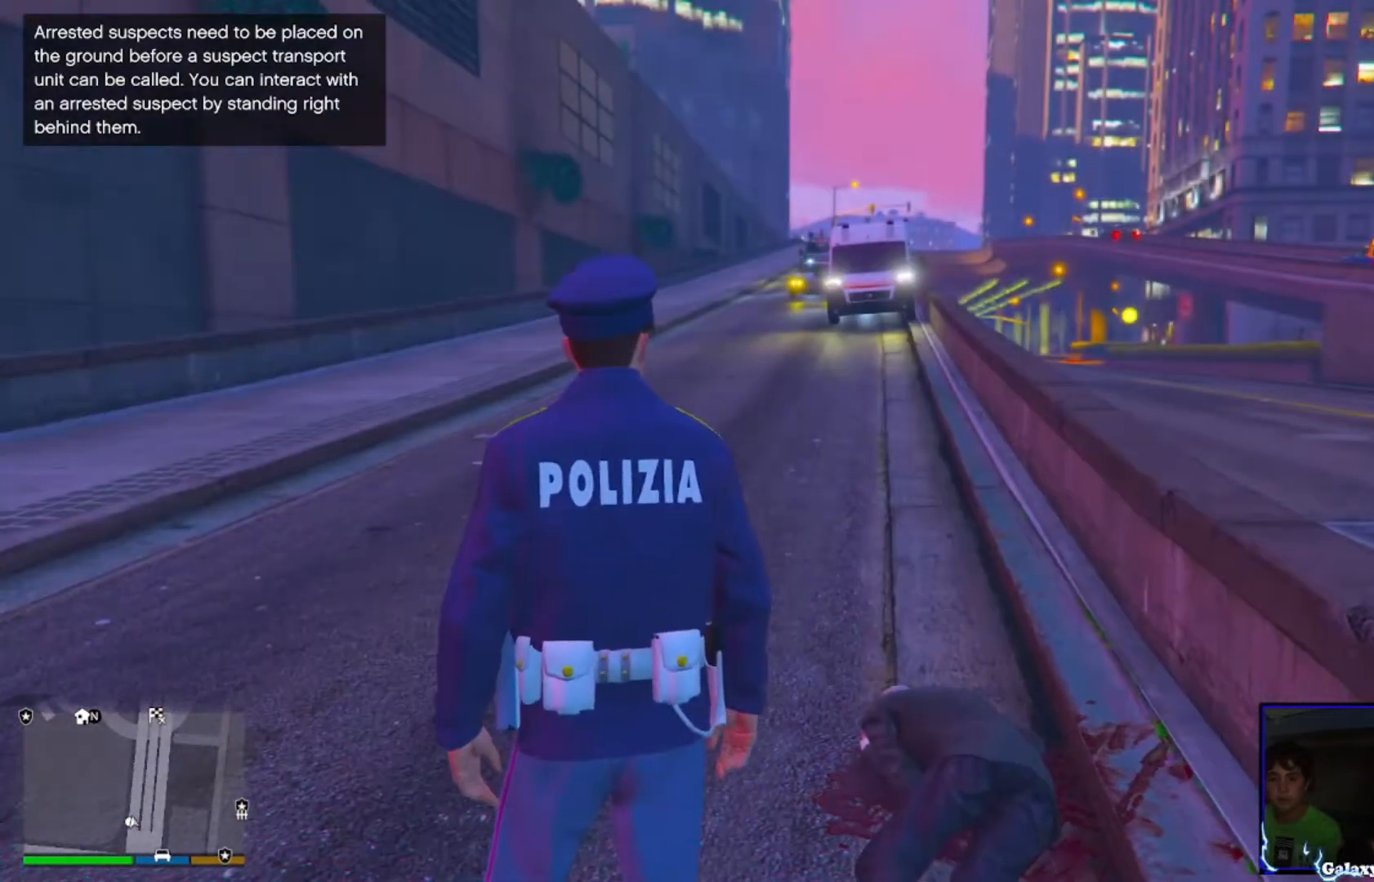
{"buttons": [], "left_stick": "center", "right_stick": "center", "events": []}
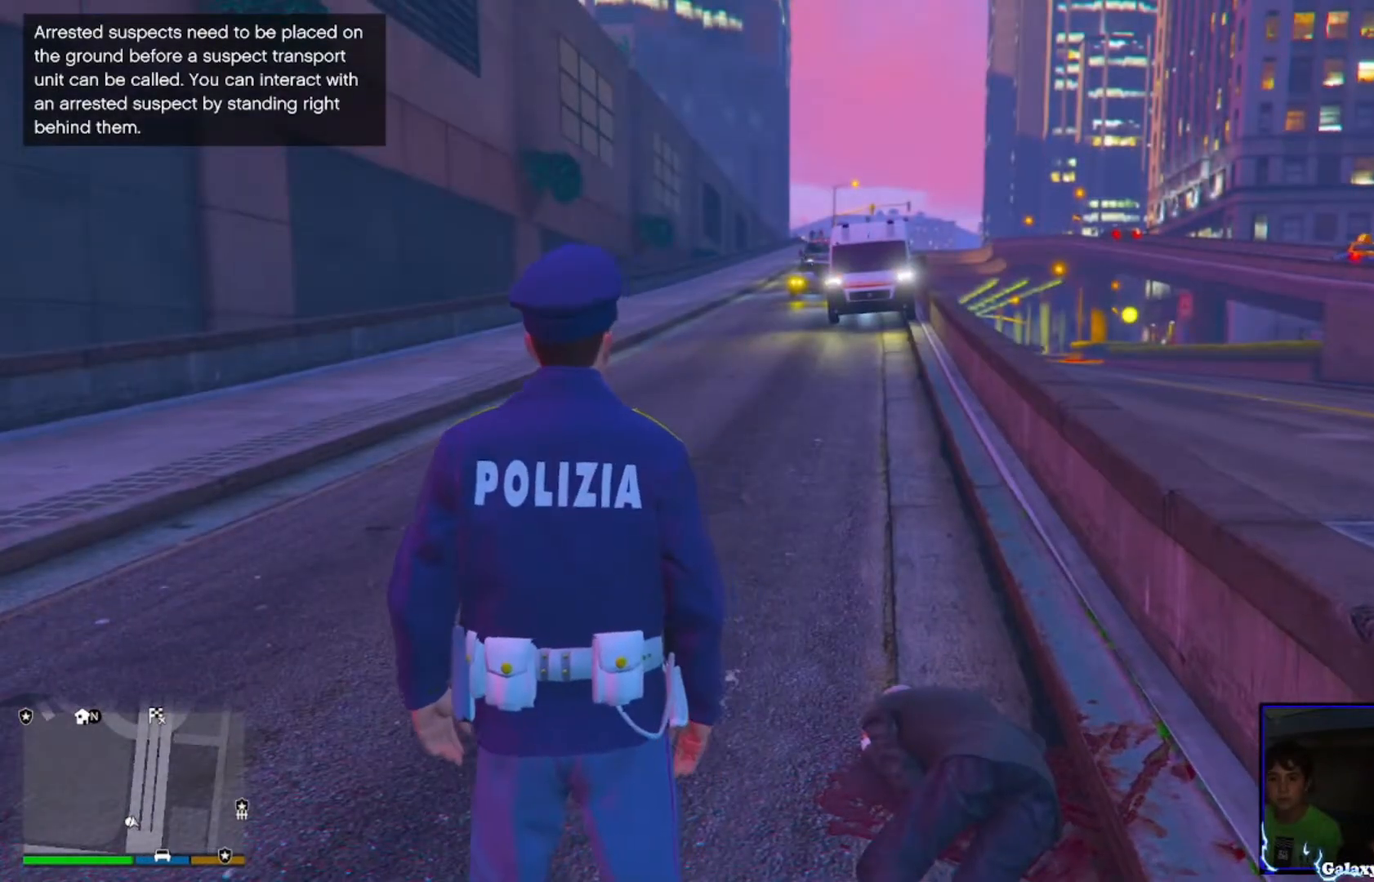
{"buttons": [], "left_stick": "center", "right_stick": "center", "events": [[160, "right_stick", "right"], [360, "right_stick", "center"]]}
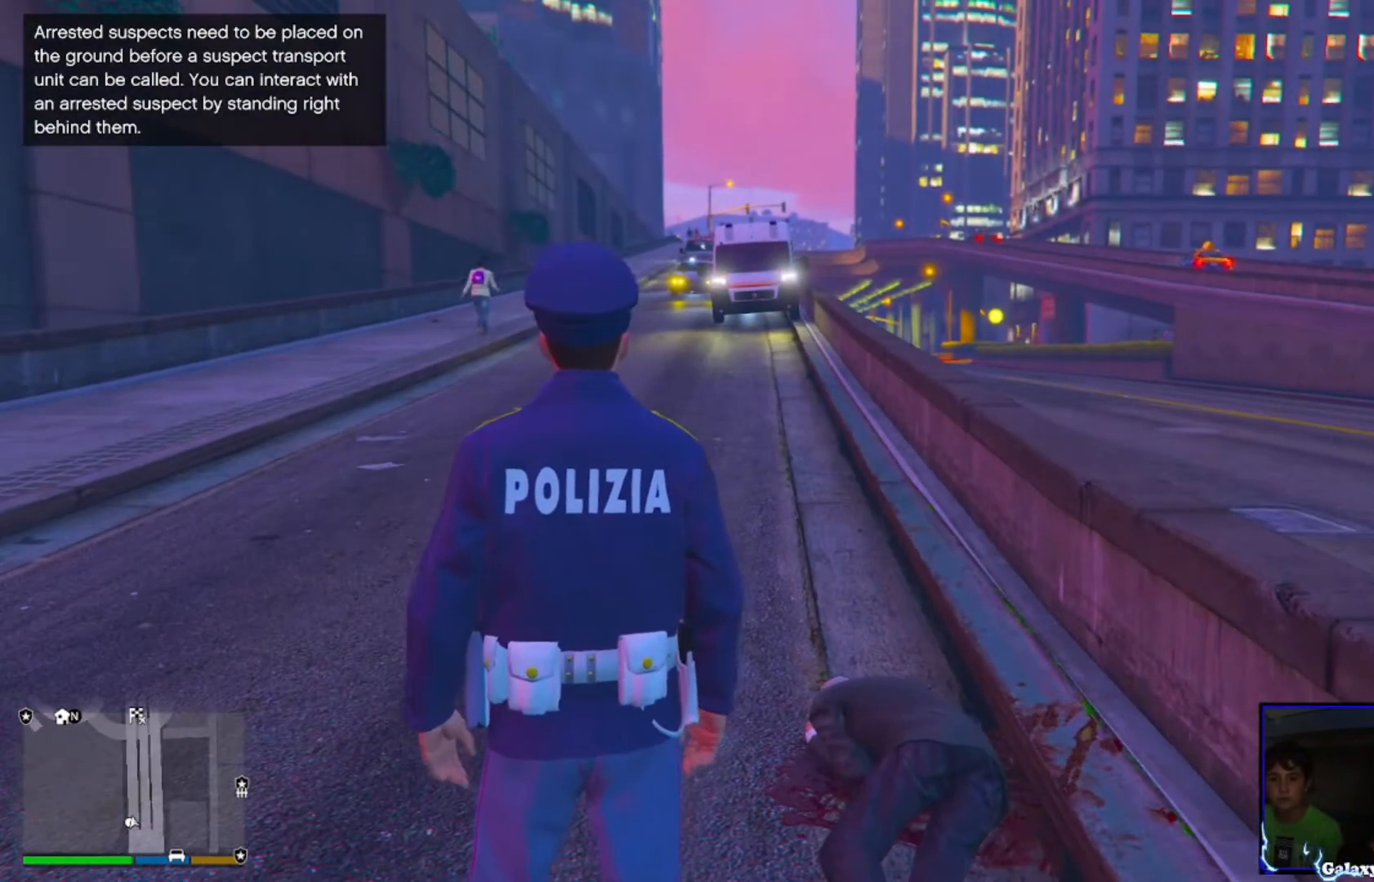
{"buttons": [], "left_stick": "center", "right_stick": "center", "events": []}
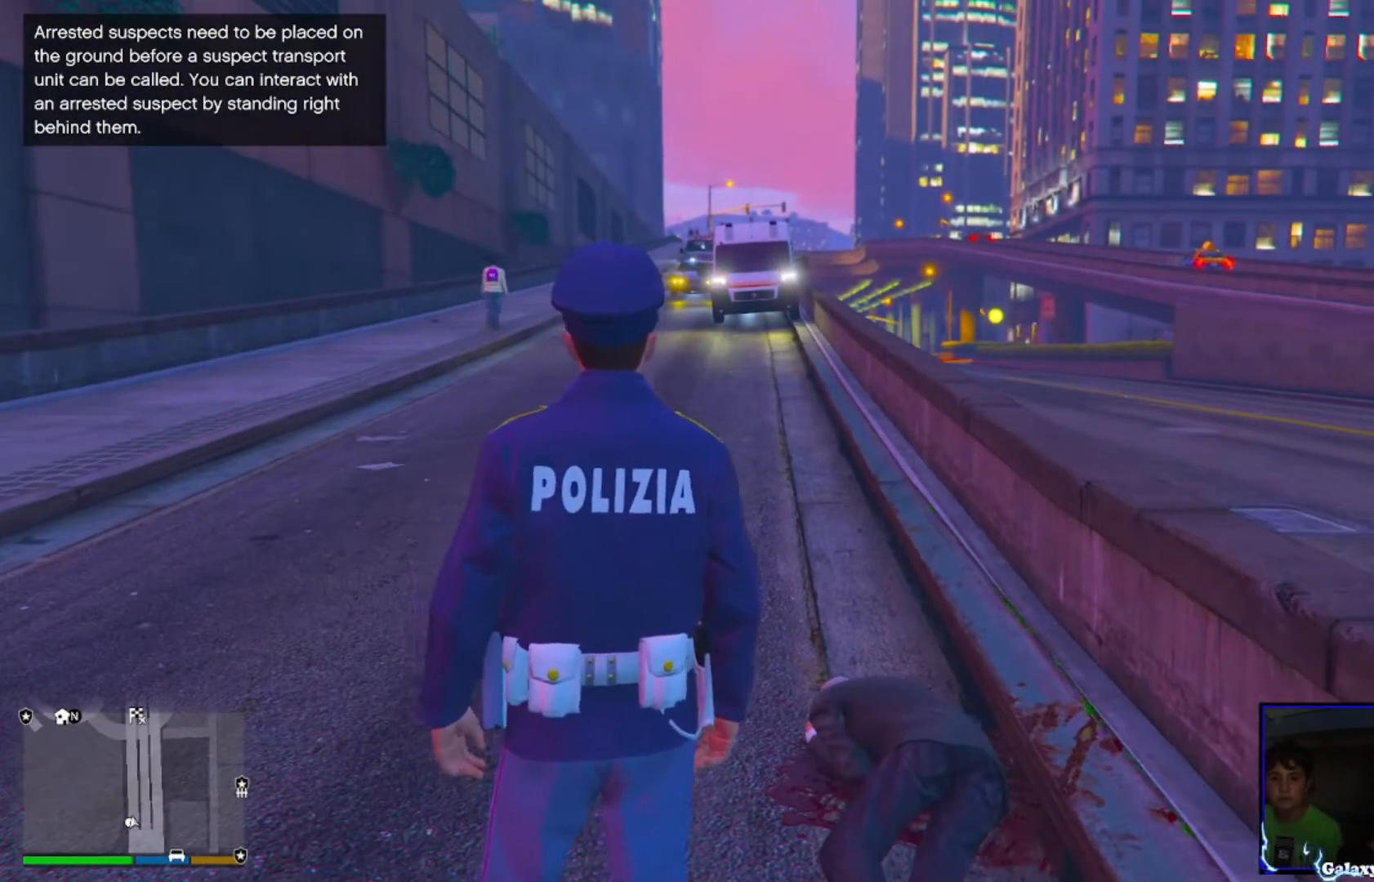
{"buttons": [], "left_stick": "center", "right_stick": "center", "events": [[80, "right_stick", "down-right"], [280, "left_stick", "up-right"], [440, "left_stick", "center"], [520, "right_stick", "center"]]}
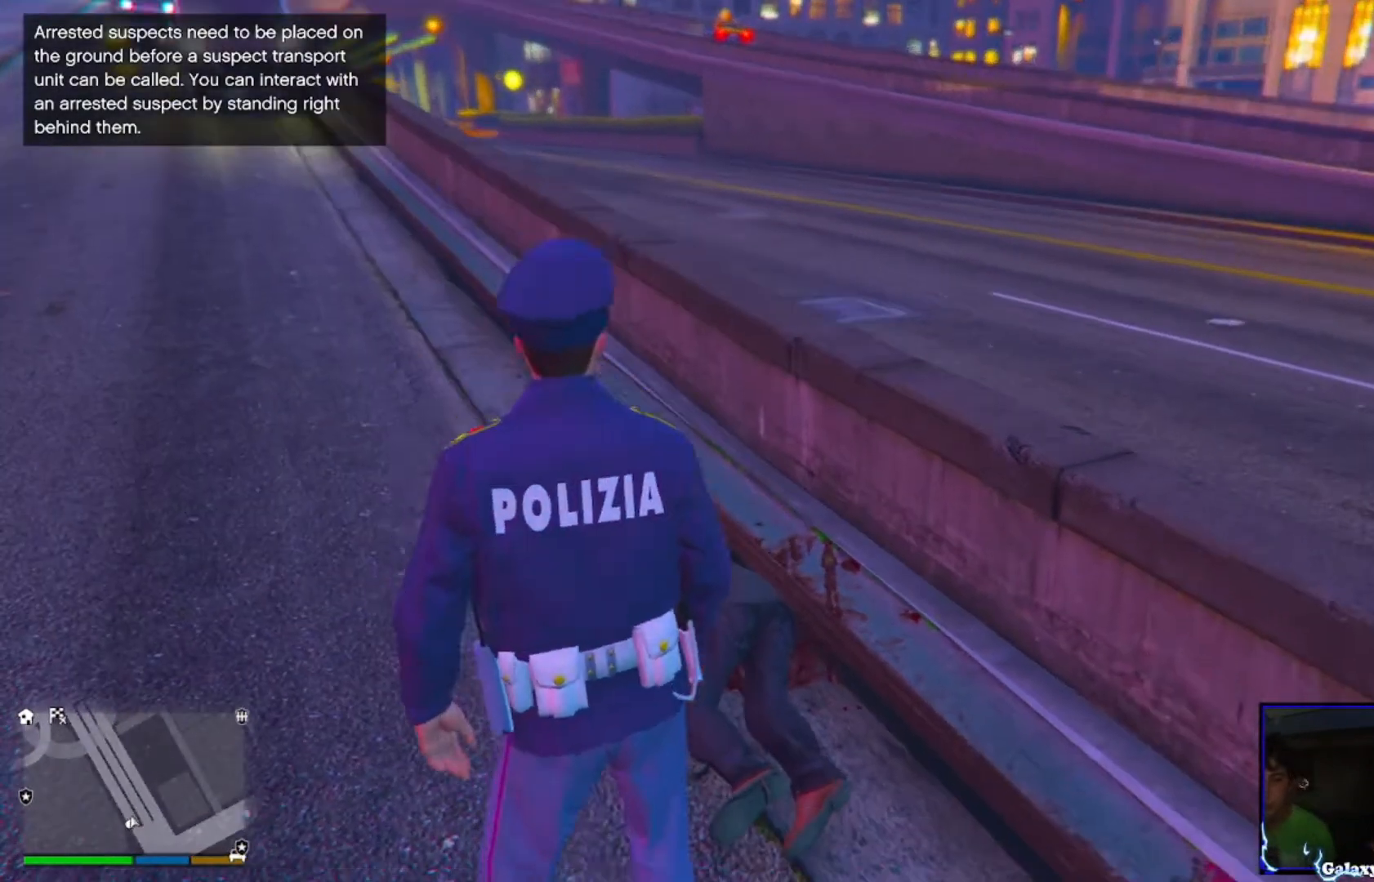
{"buttons": ["L1"], "left_stick": "center", "right_stick": "center", "events": [[160, "L1", "down"]]}
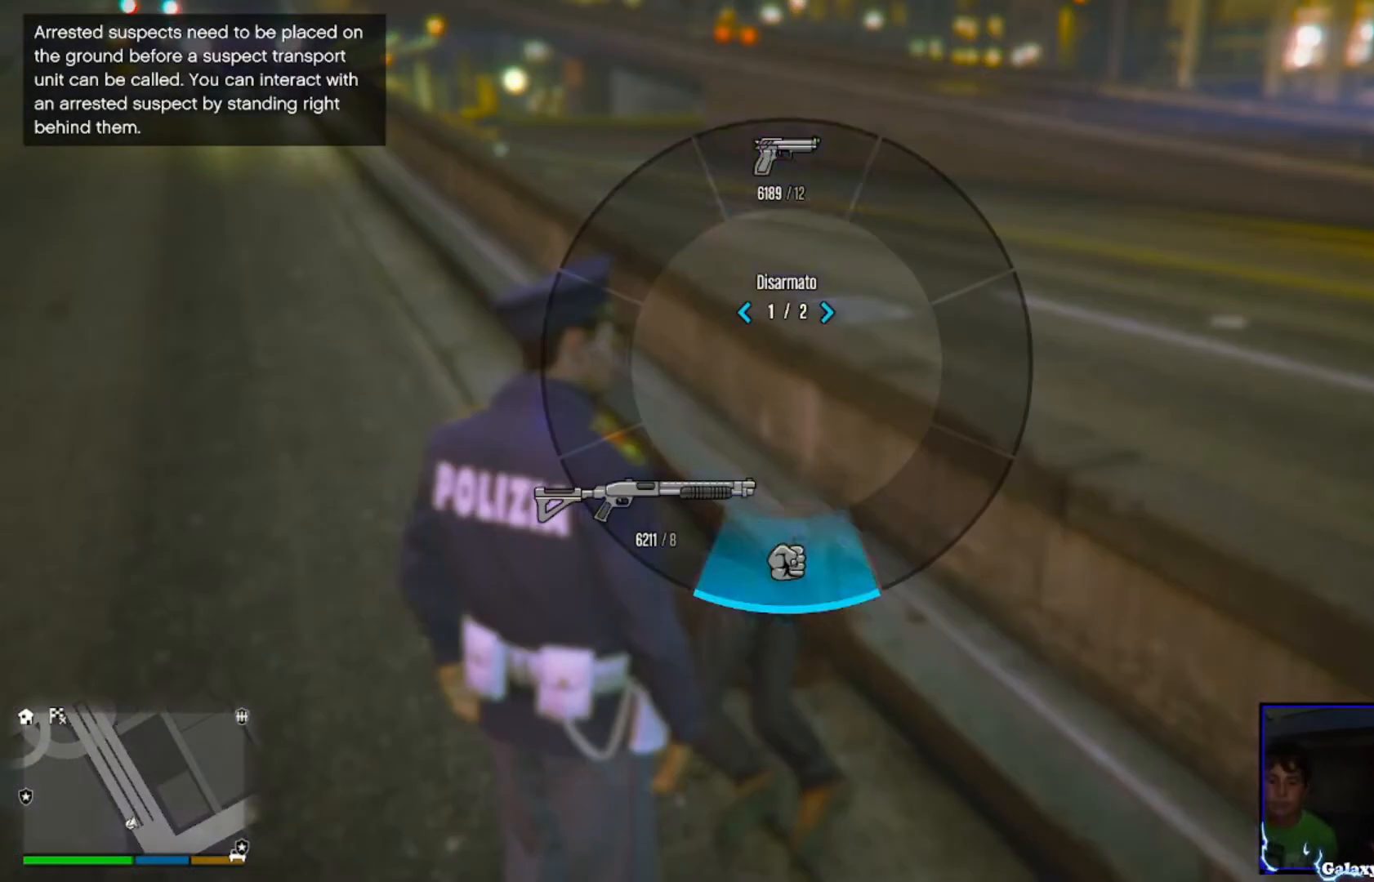
{"buttons": [], "left_stick": "center", "right_stick": "center", "events": [[200, "right_stick", "up"], [440, "L1", "up"], [440, "right_stick", "center"]]}
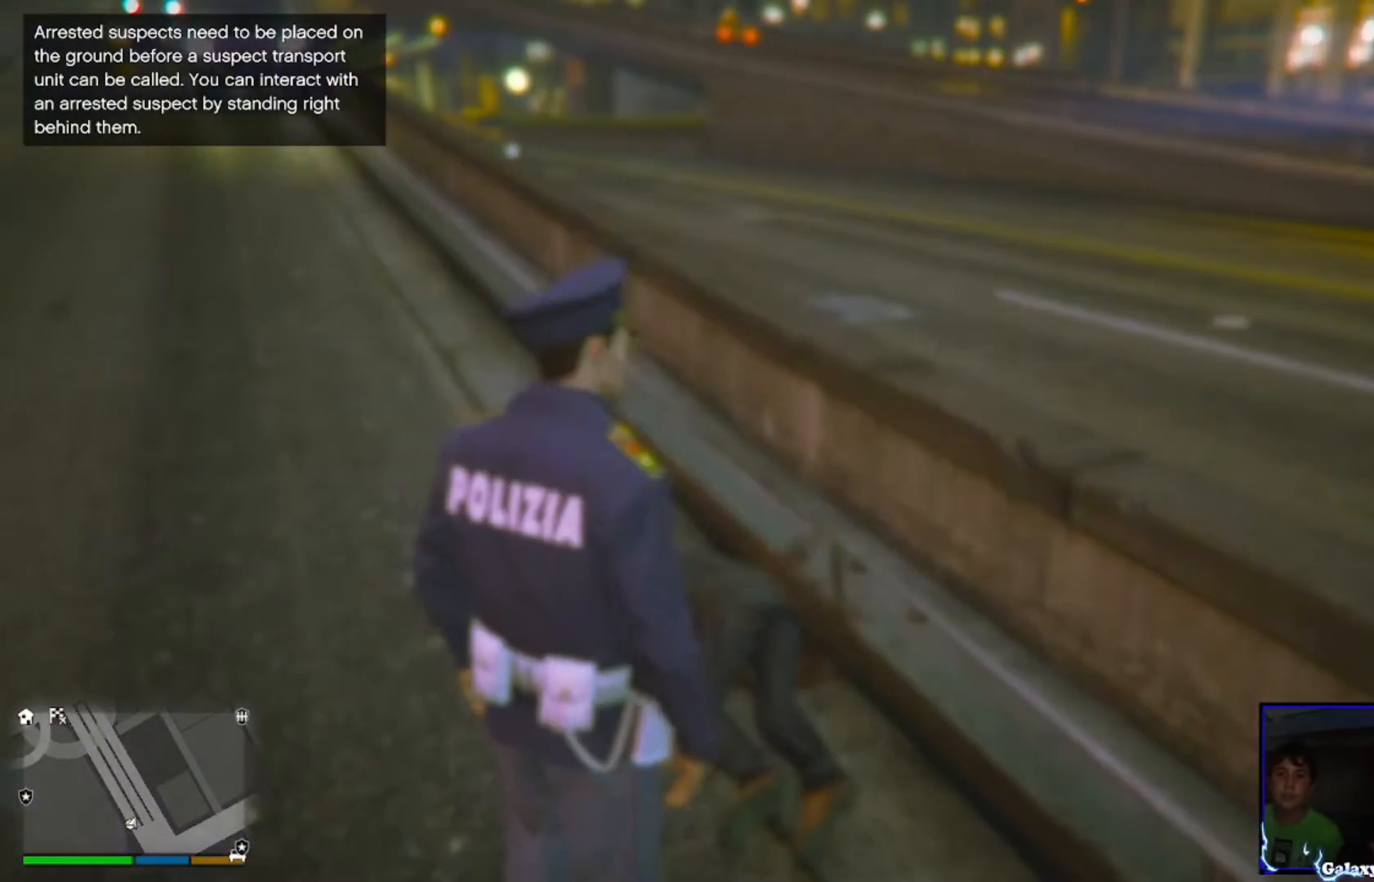
{"buttons": [], "left_stick": "center", "right_stick": "down-left", "events": [[280, "right_stick", "down-left"]]}
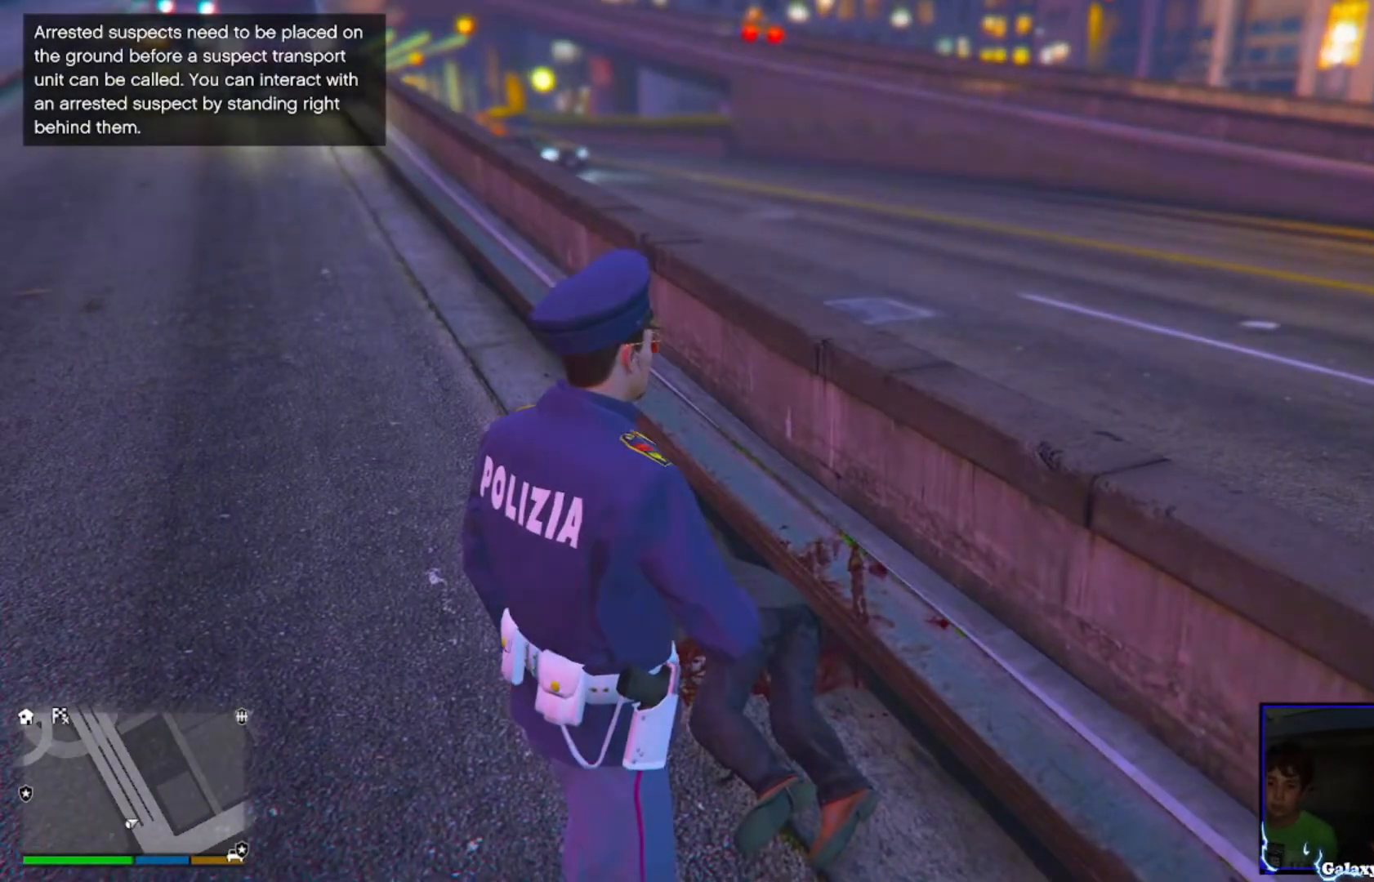
{"buttons": [], "left_stick": "center", "right_stick": "center", "events": [[160, "right_stick", "left"], [440, "right_stick", "center"]]}
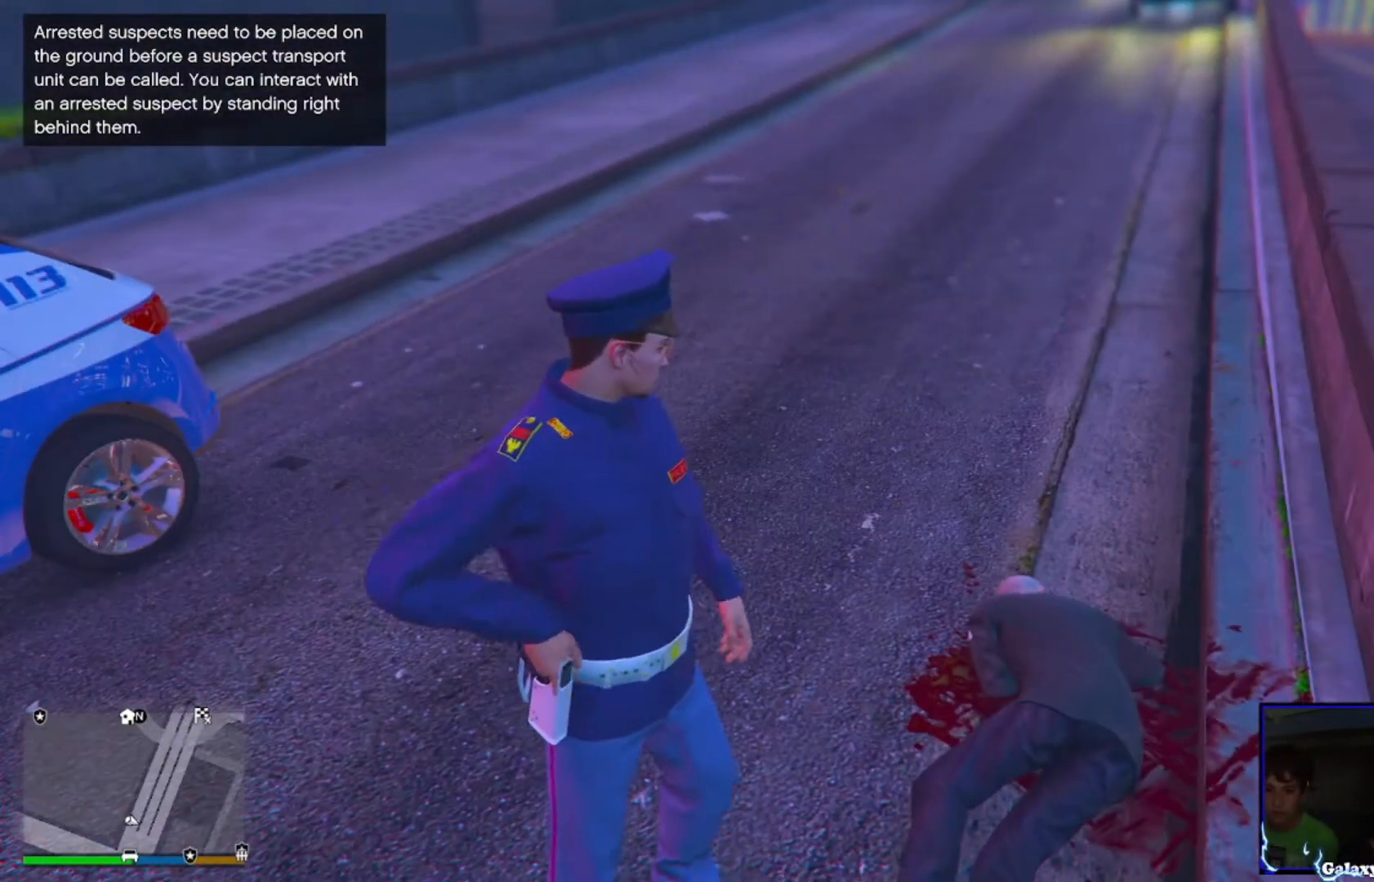
{"buttons": [], "left_stick": "center", "right_stick": "center", "events": []}
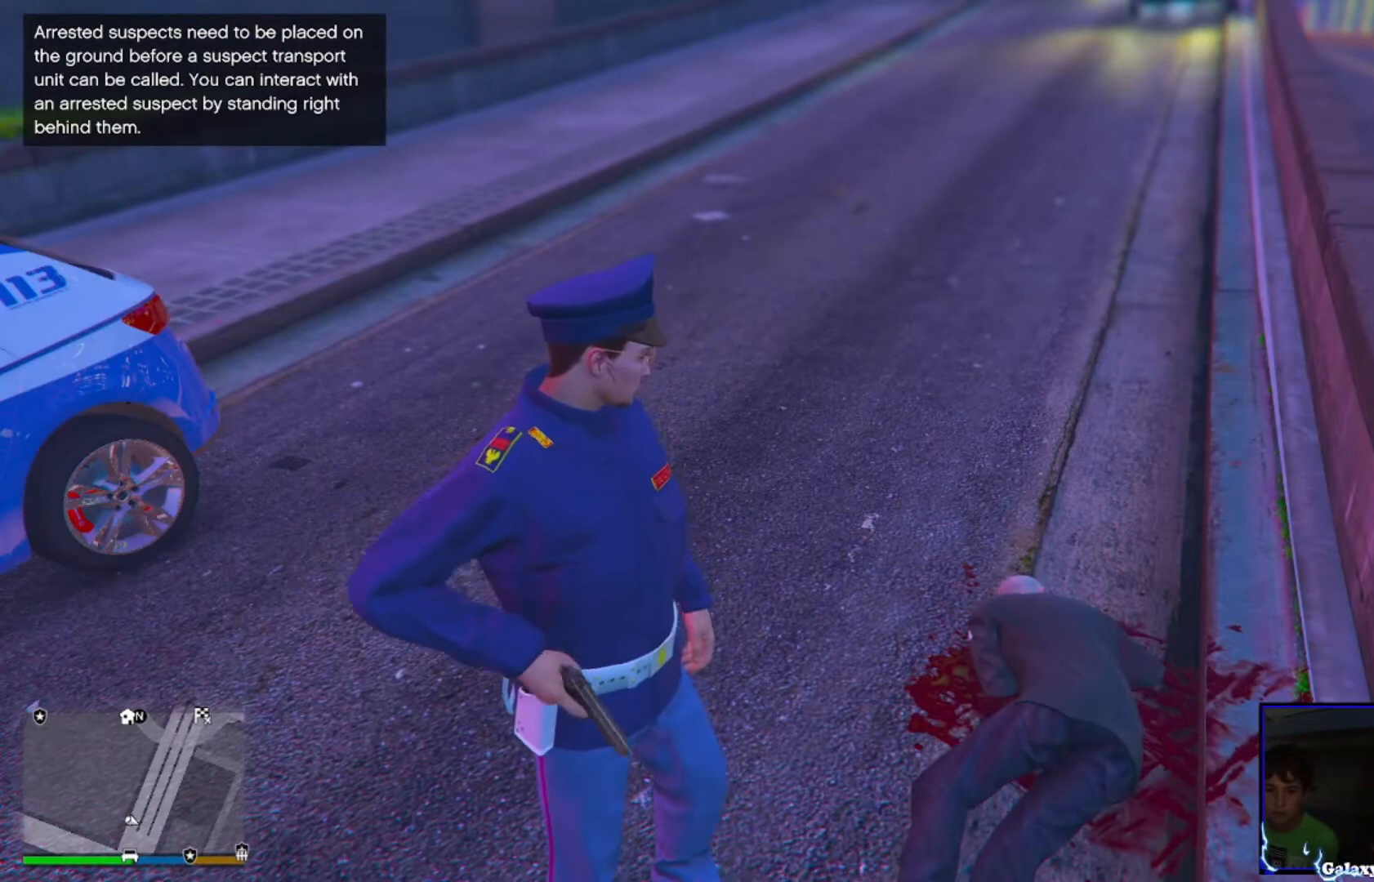
{"buttons": [], "left_stick": "center", "right_stick": "center", "events": [[320, "L1", "down"], [440, "L1", "up"]]}
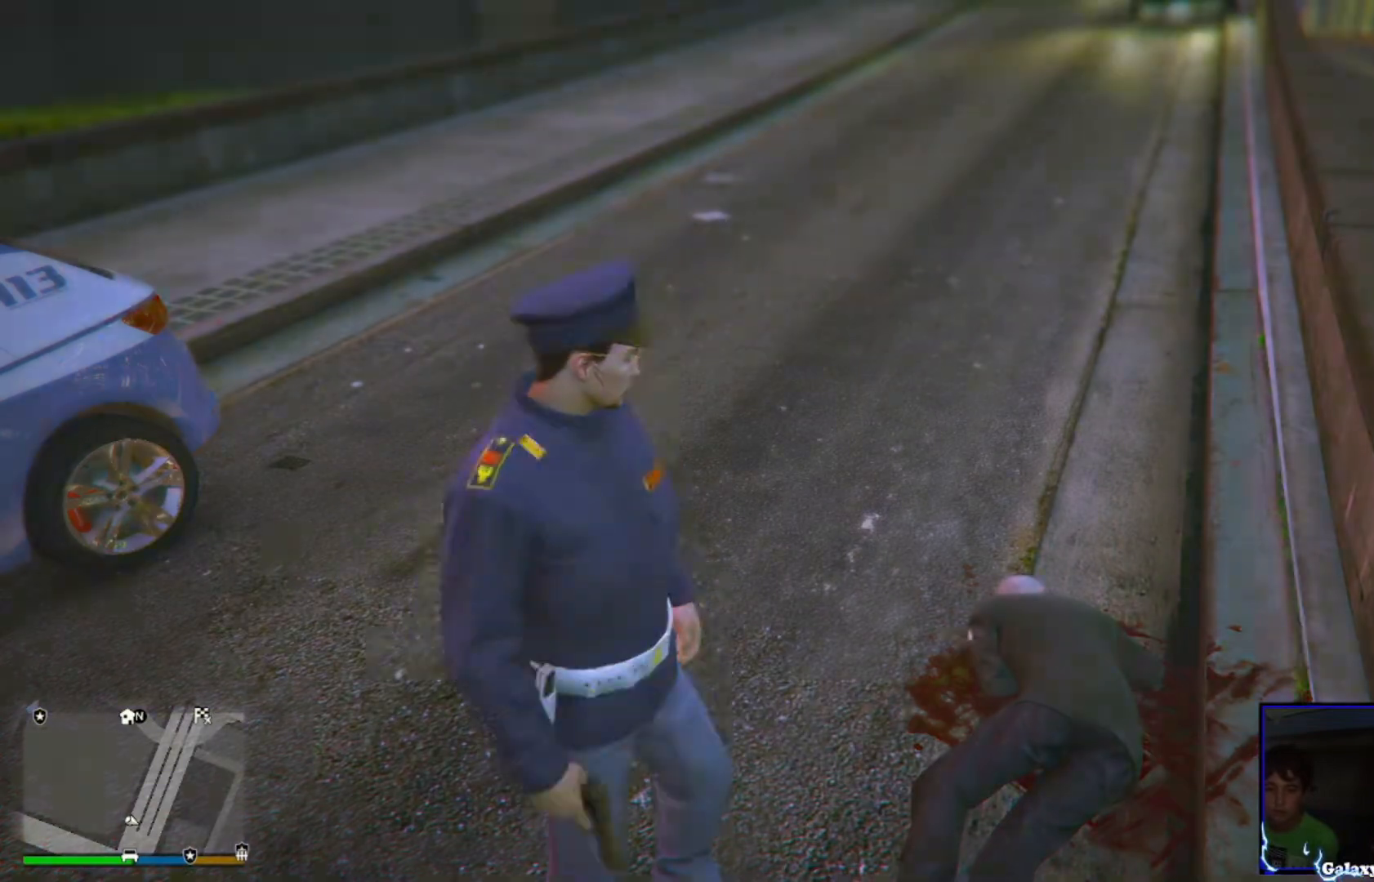
{"buttons": [], "left_stick": "center", "right_stick": "center", "events": []}
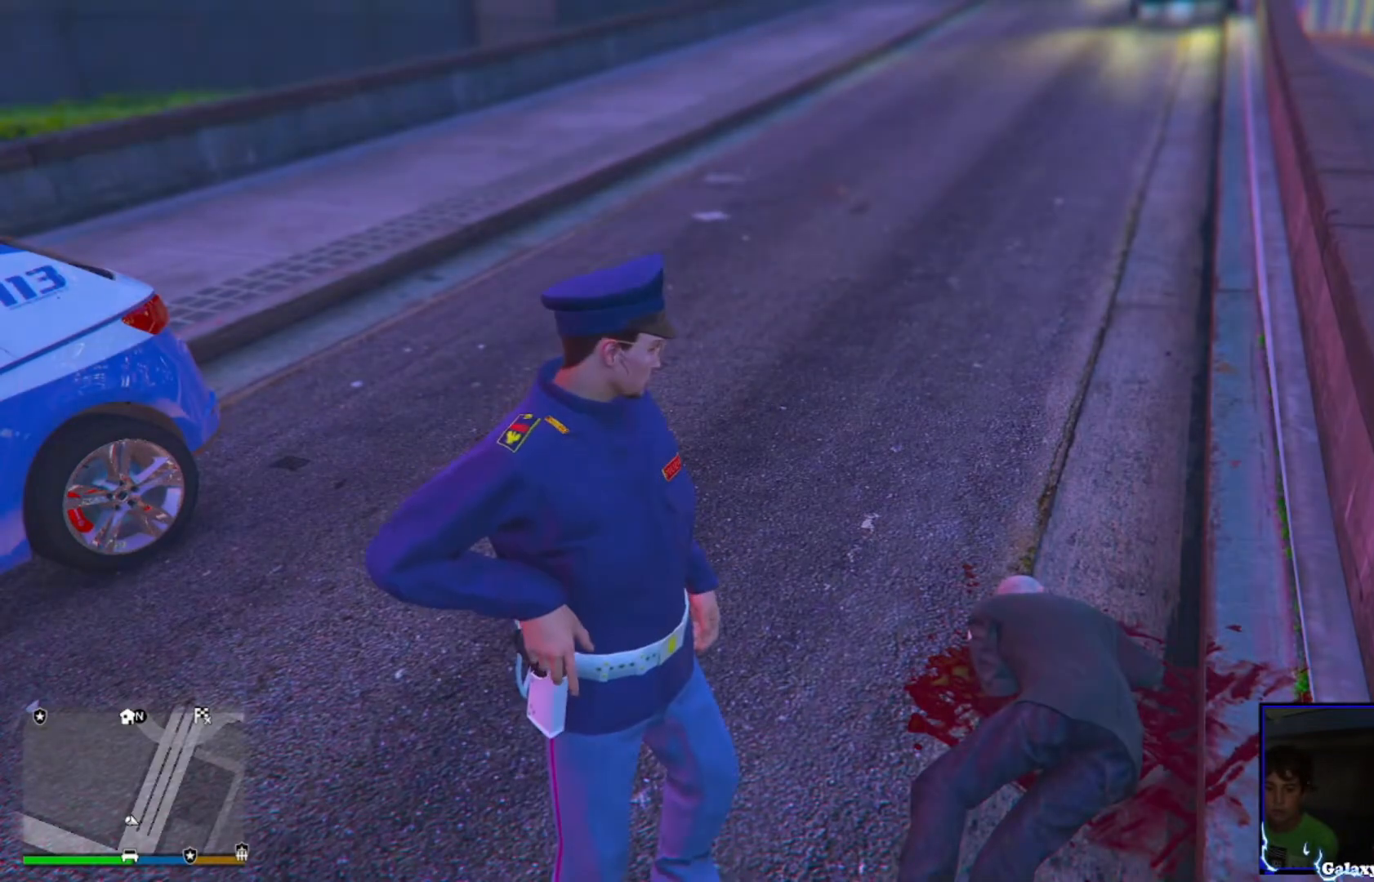
{"buttons": [], "left_stick": "center", "right_stick": "up-right", "events": [[120, "right_stick", "right"], [240, "right_stick", "up-right"]]}
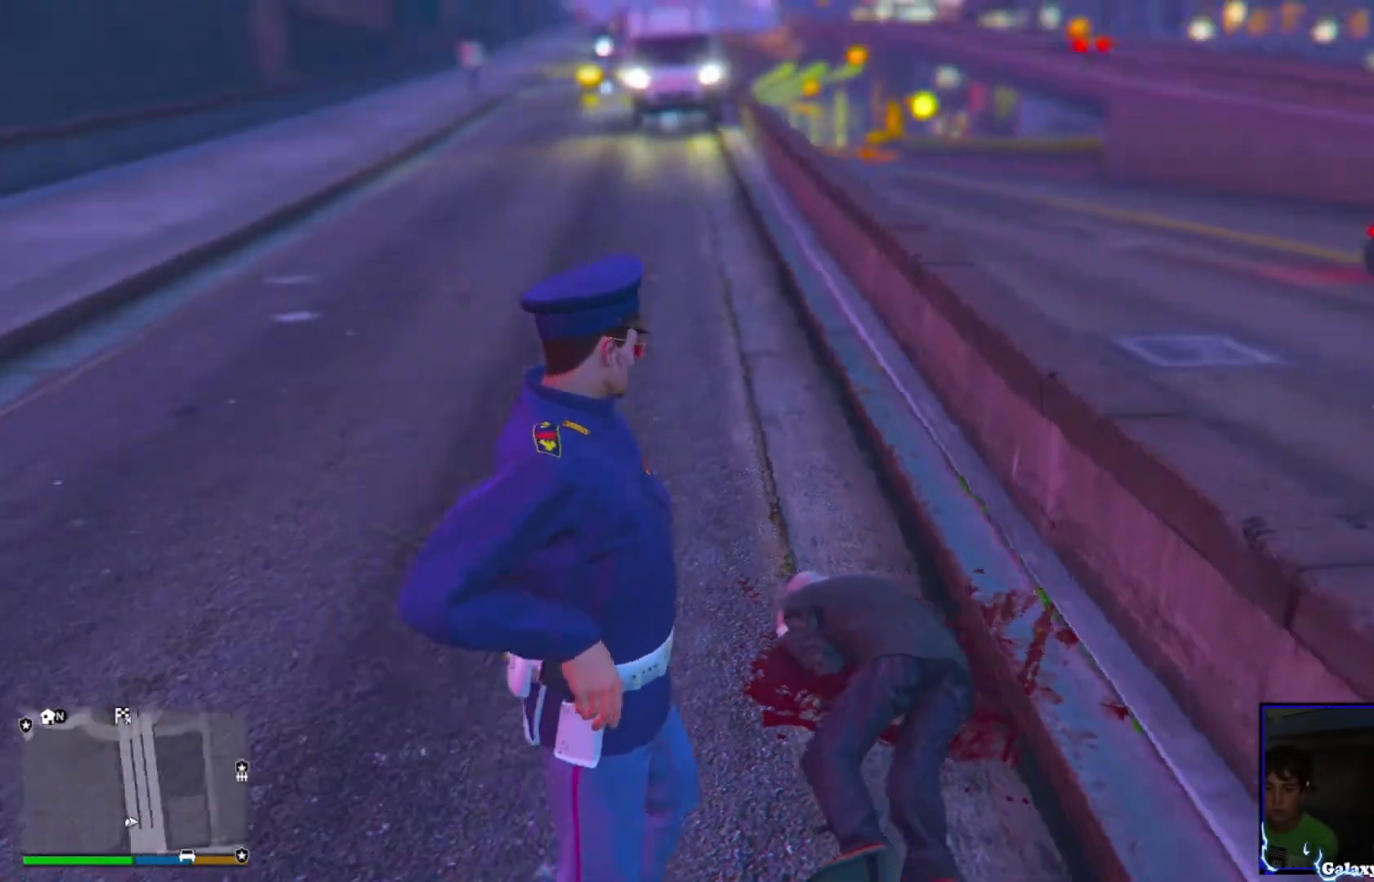
{"buttons": [], "left_stick": "center", "right_stick": "center", "events": [[360, "right_stick", "center"]]}
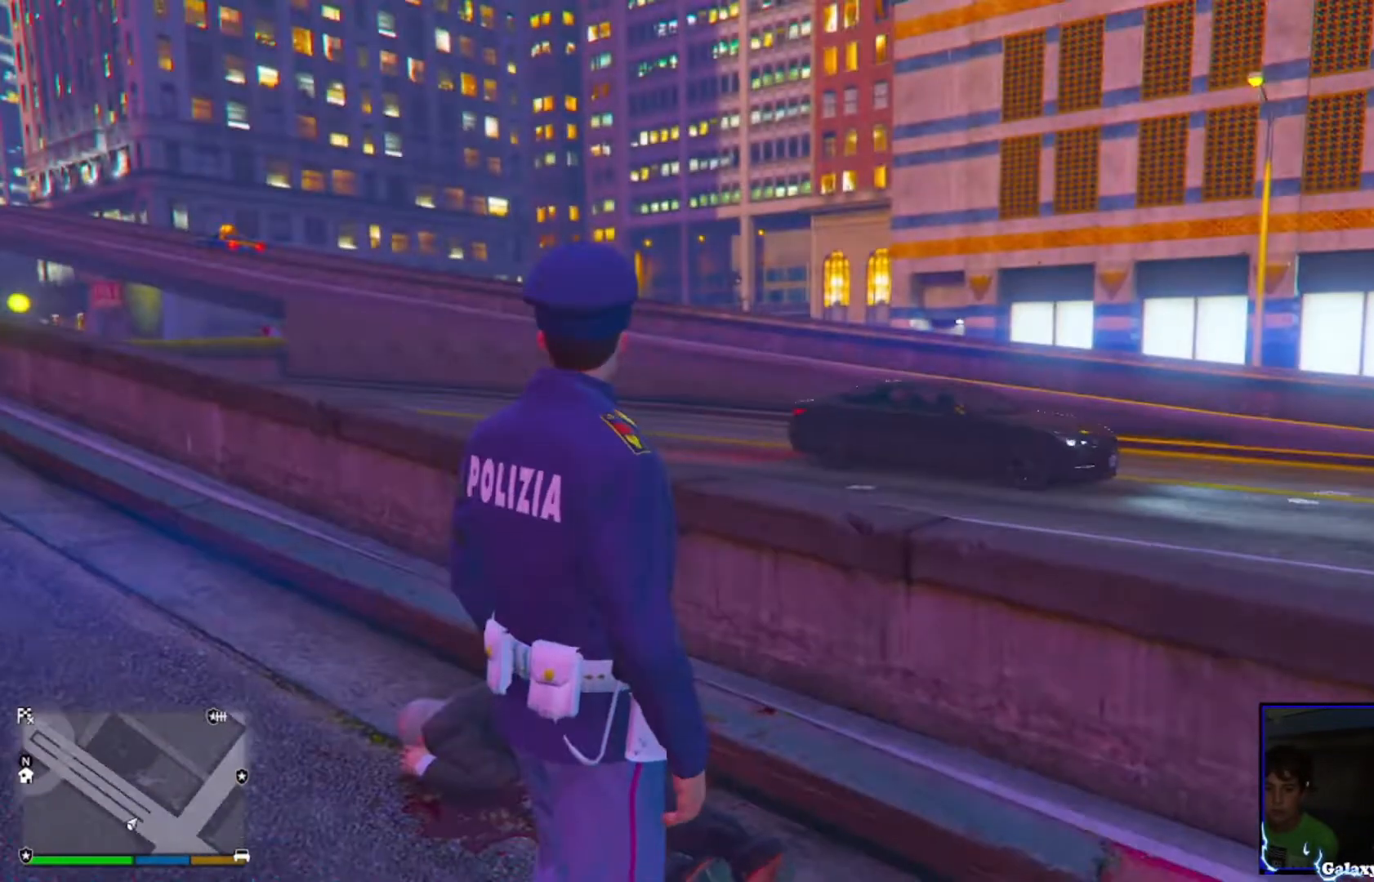
{"buttons": [], "left_stick": "up-right", "right_stick": "right", "events": [[120, "left_stick", "right"], [120, "right_stick", "down-right"], [200, "left_stick", "up-right"], [400, "right_stick", "right"]]}
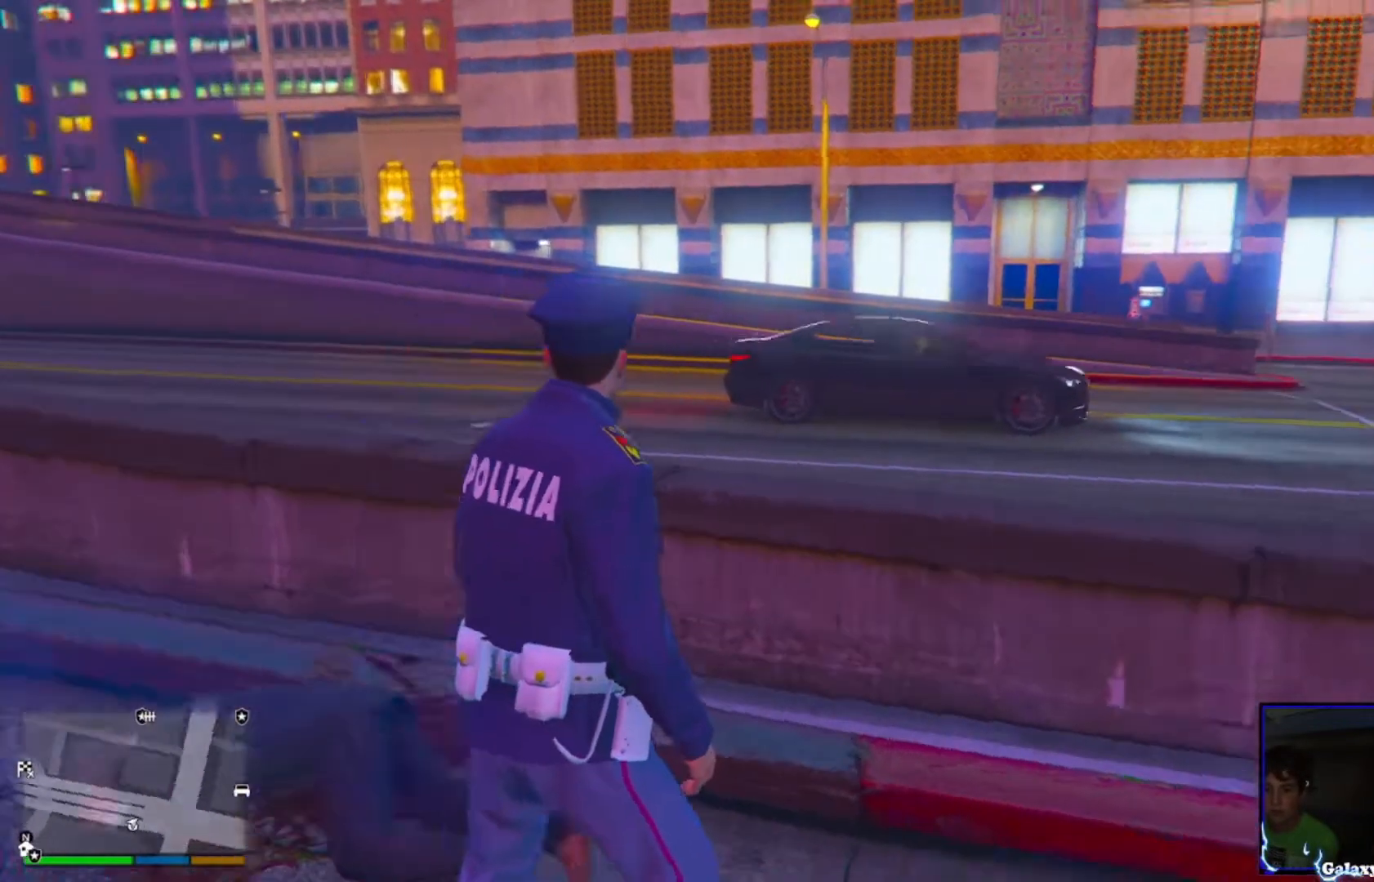
{"buttons": [], "left_stick": "up", "right_stick": "center", "events": [[120, "left_stick", "up"], [480, "right_stick", "center"]]}
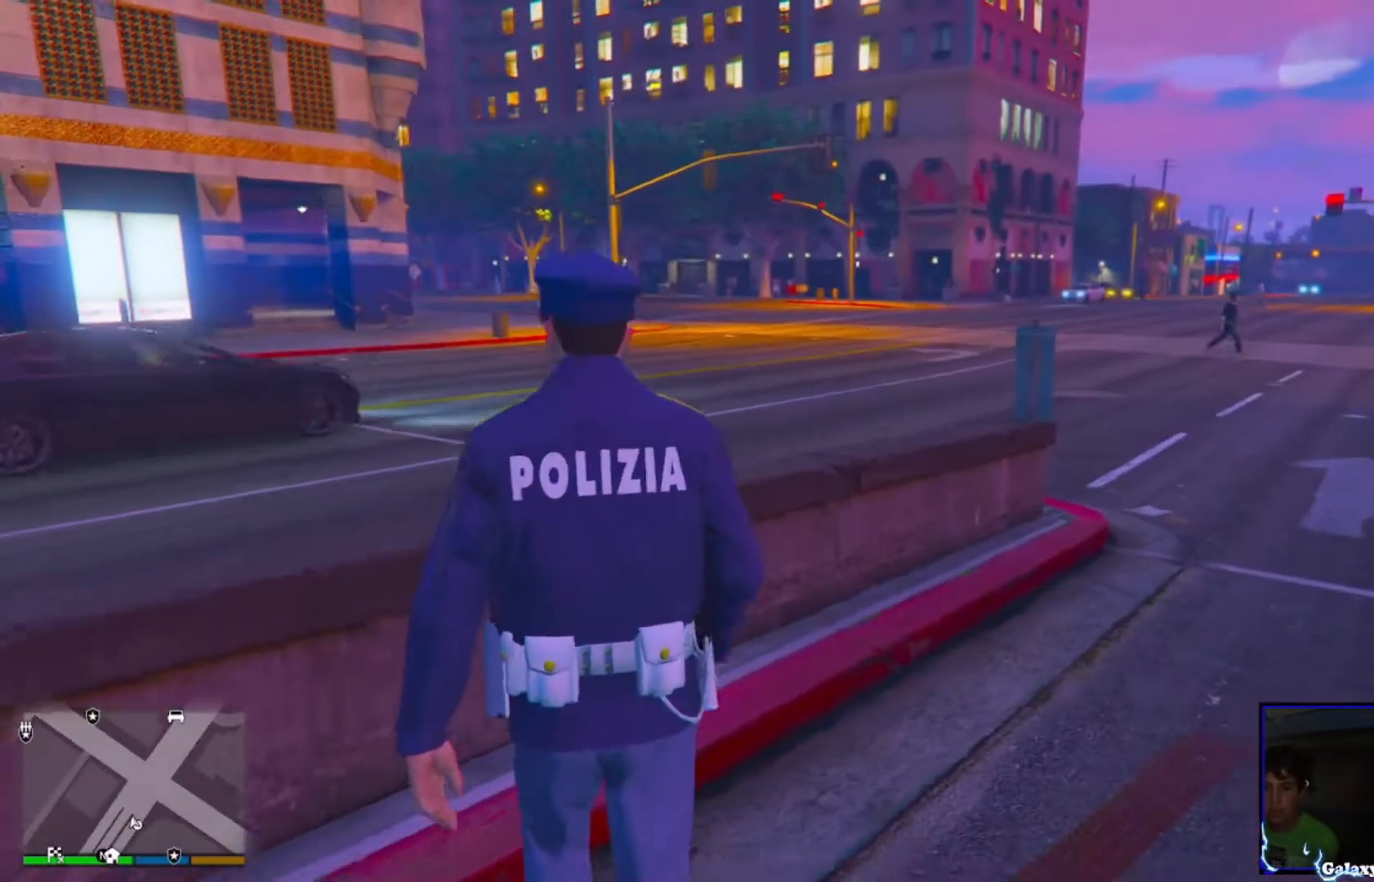
{"buttons": [], "left_stick": "center", "right_stick": "right", "events": [[200, "left_stick", "up-right"], [400, "left_stick", "center"], [440, "right_stick", "right"]]}
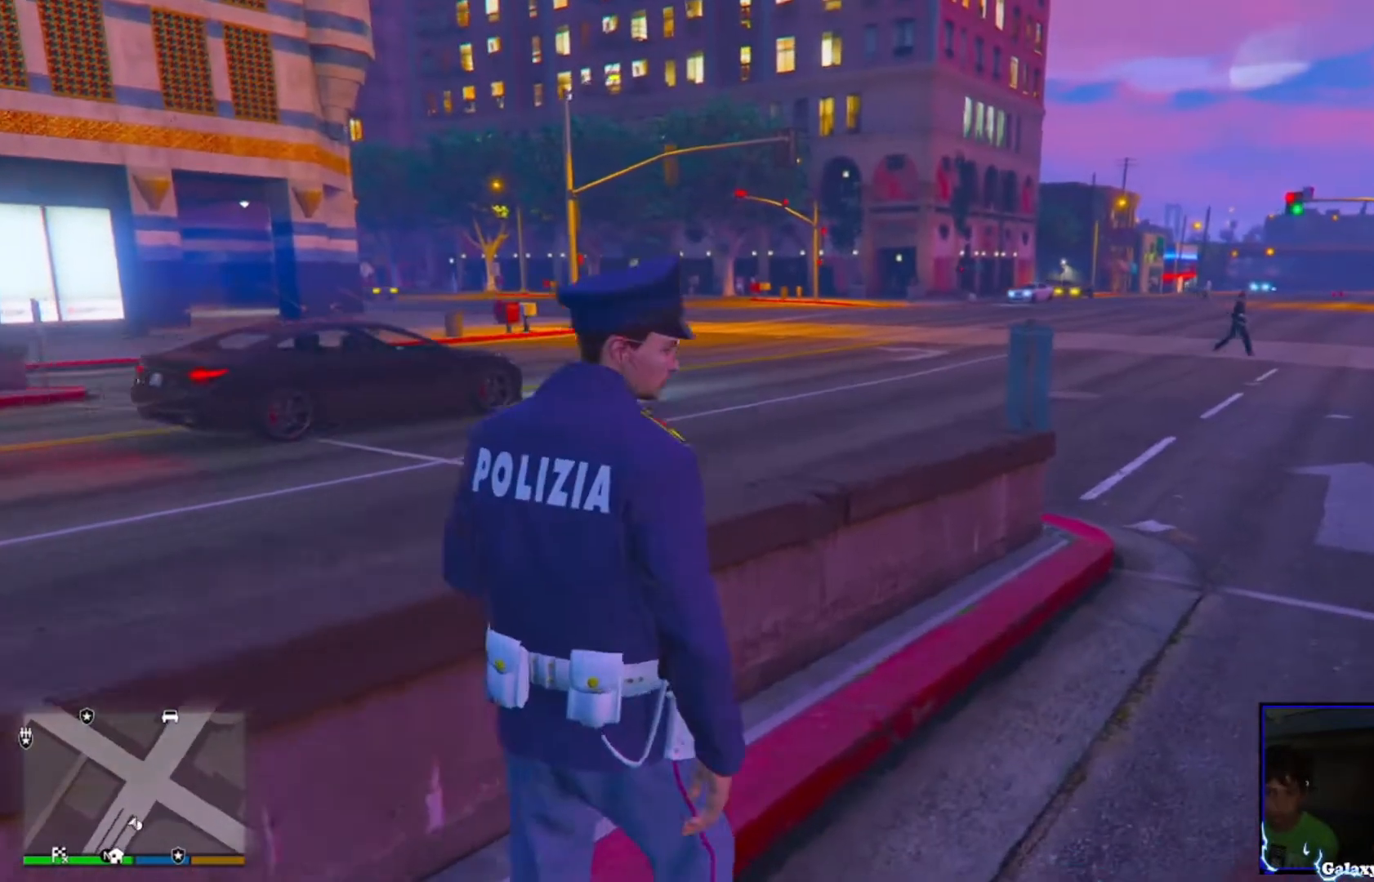
{"buttons": [], "left_stick": "center", "right_stick": "center", "events": [[120, "right_stick", "center"]]}
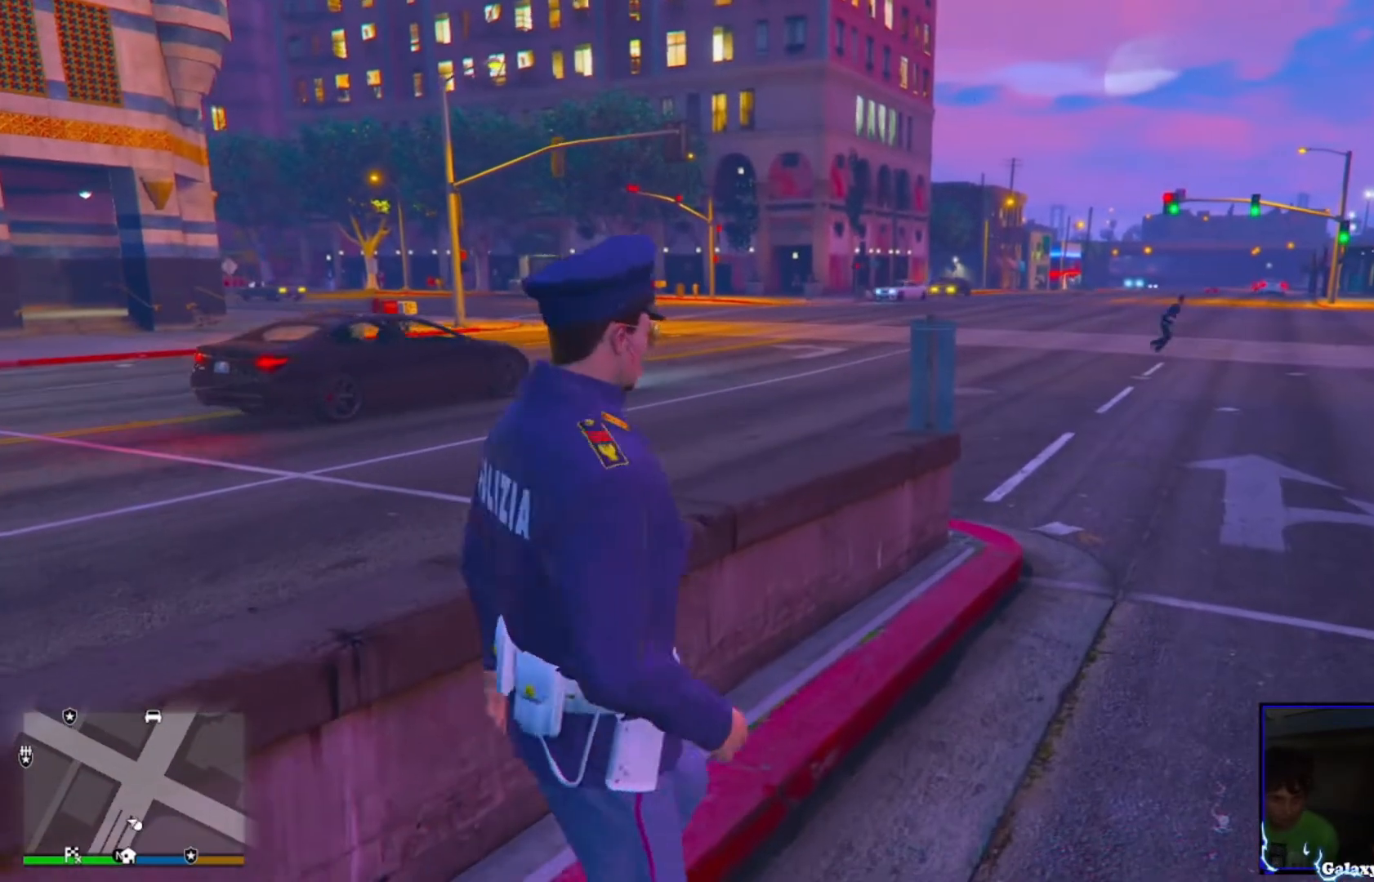
{"buttons": [], "left_stick": "center", "right_stick": "right", "events": [[400, "right_stick", "right"]]}
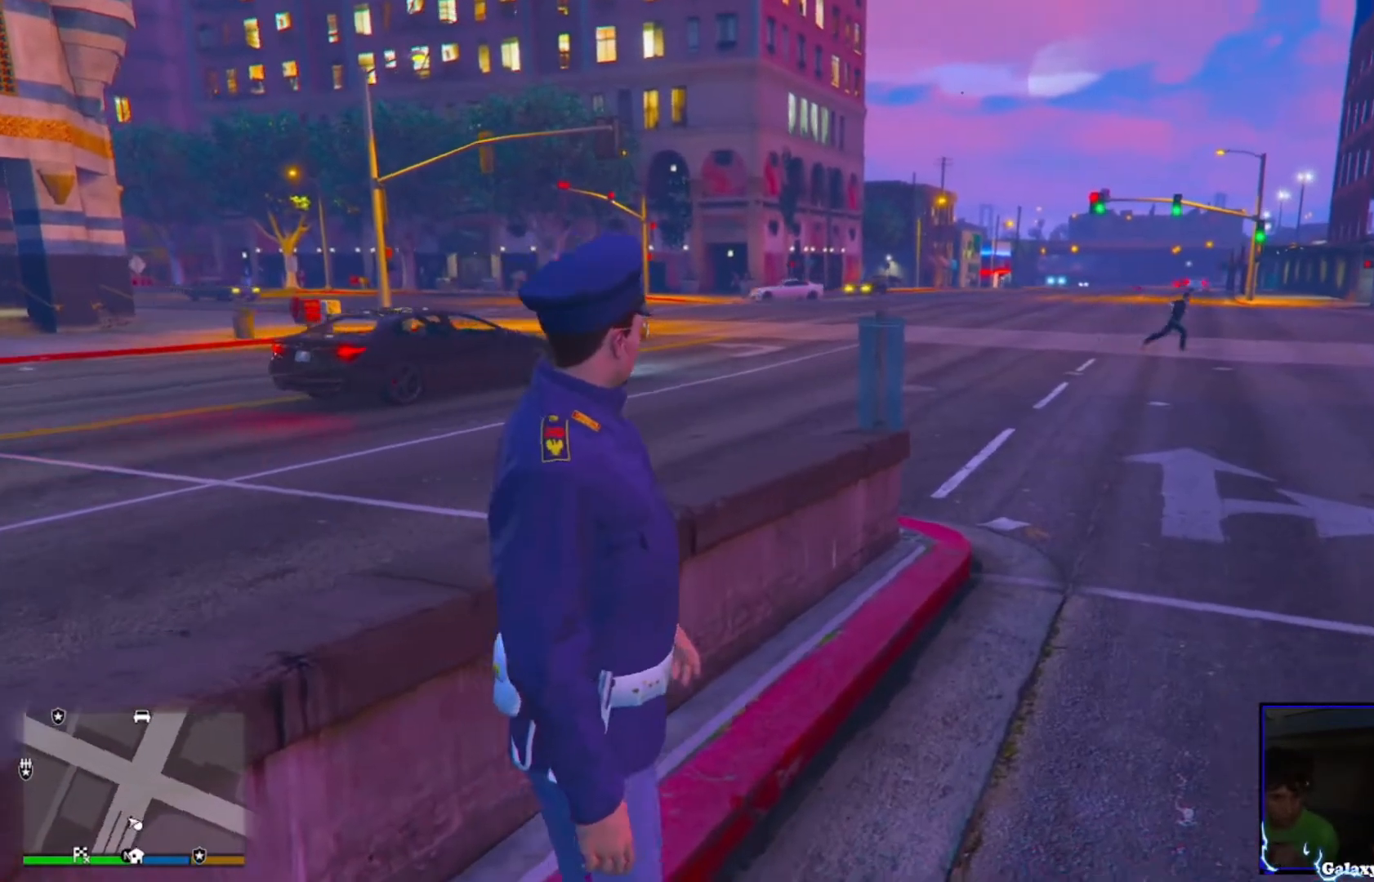
{"buttons": [], "left_stick": "center", "right_stick": "right", "events": []}
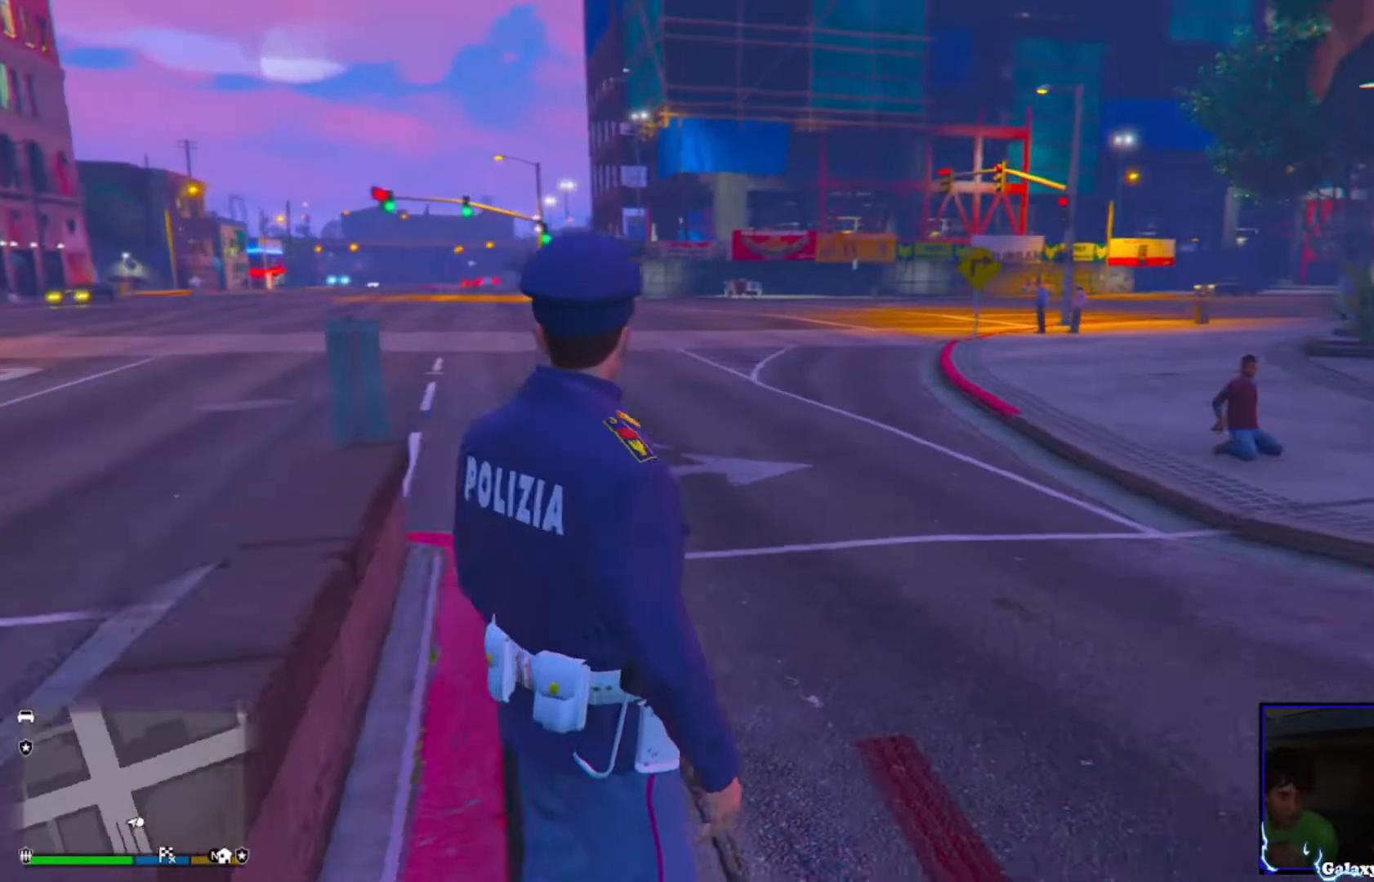
{"buttons": [], "left_stick": "center", "right_stick": "center", "events": [[160, "right_stick", "center"]]}
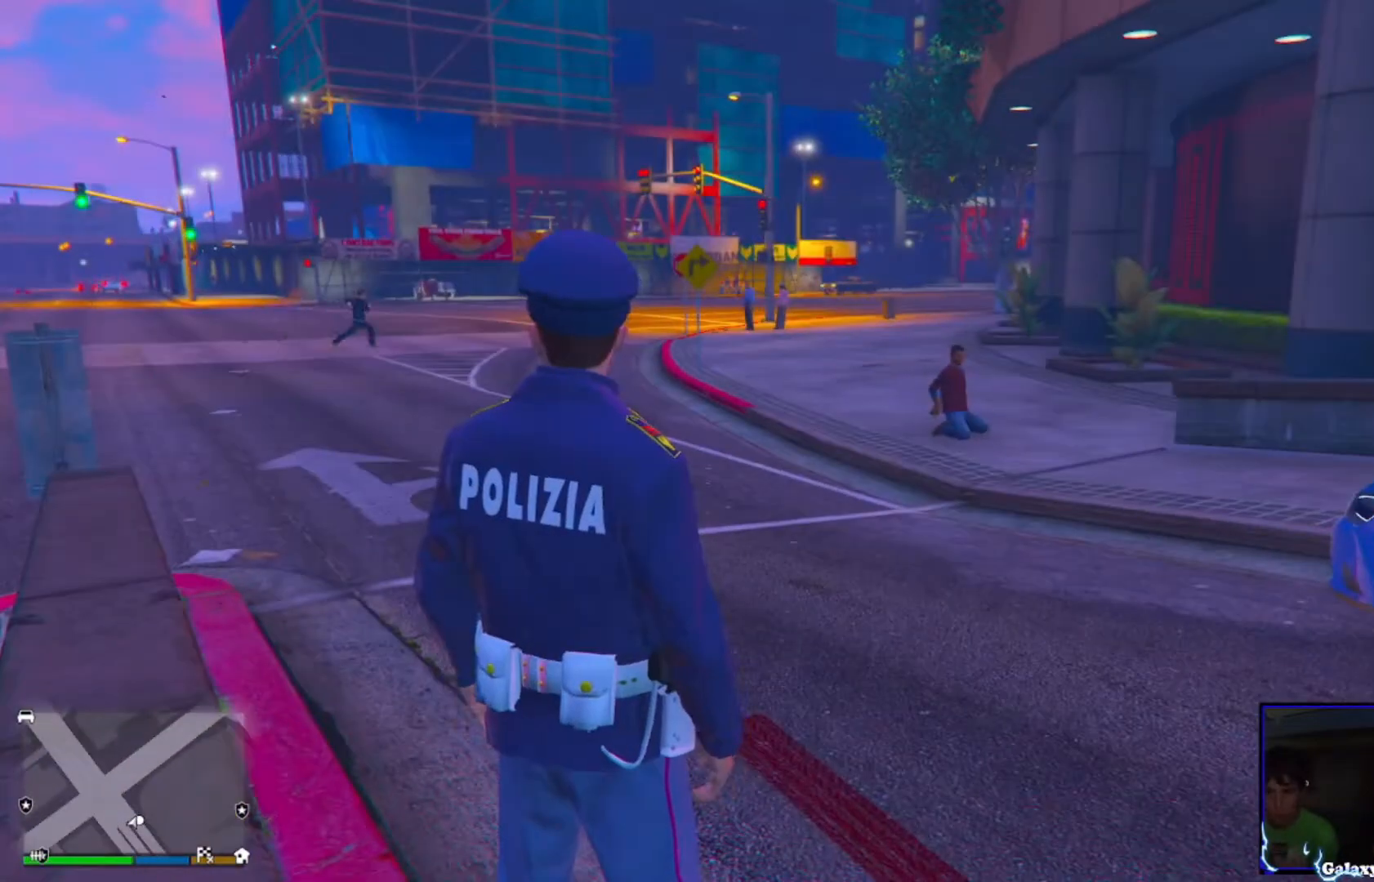
{"buttons": [], "left_stick": "up", "right_stick": "right", "events": [[40, "right_stick", "right"], [240, "left_stick", "up"]]}
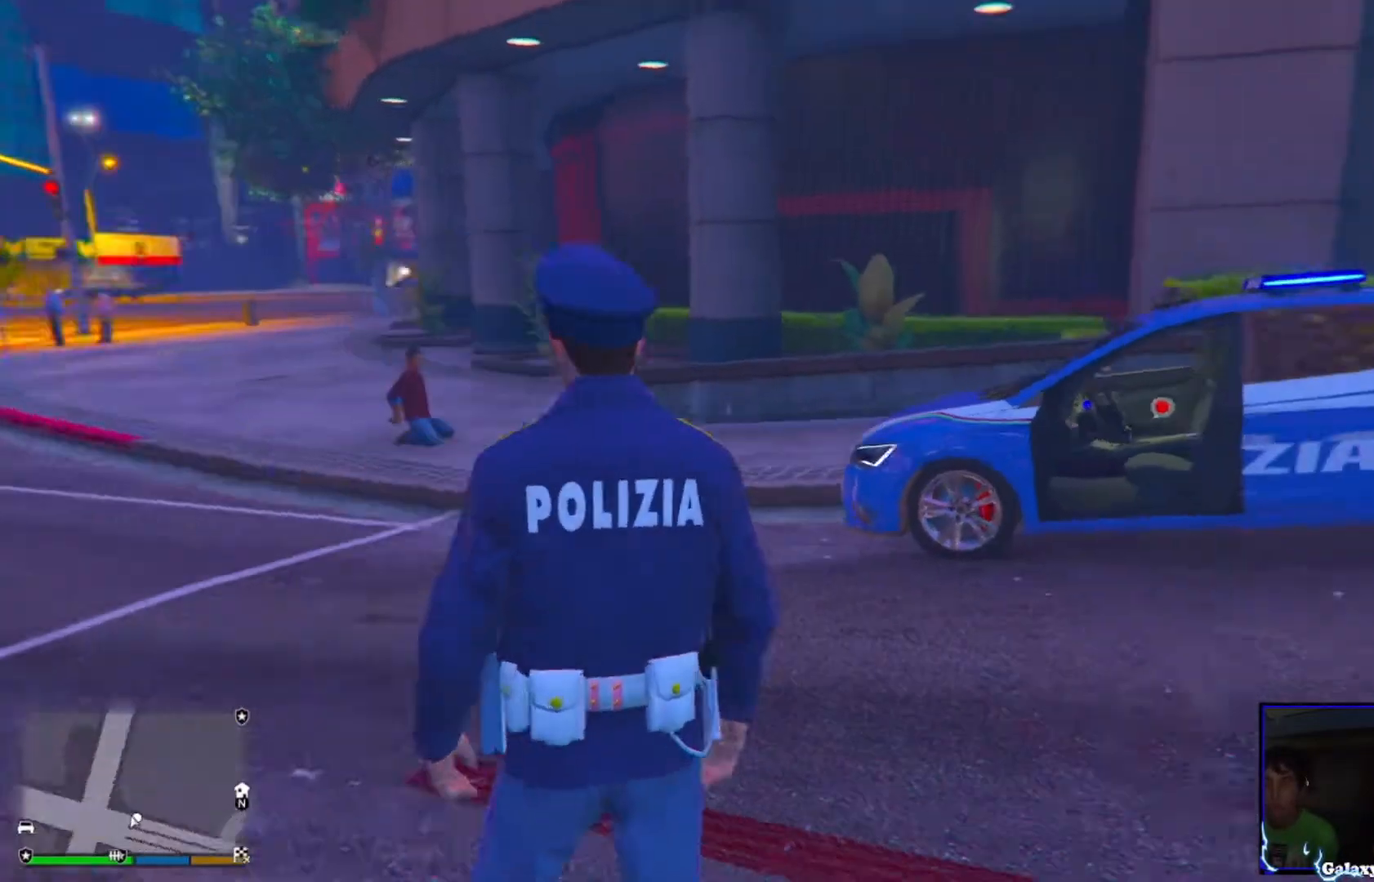
{"buttons": ["CROSS"], "left_stick": "up", "right_stick": "center", "events": [[80, "right_stick", "center"], [320, "CROSS", "down"]]}
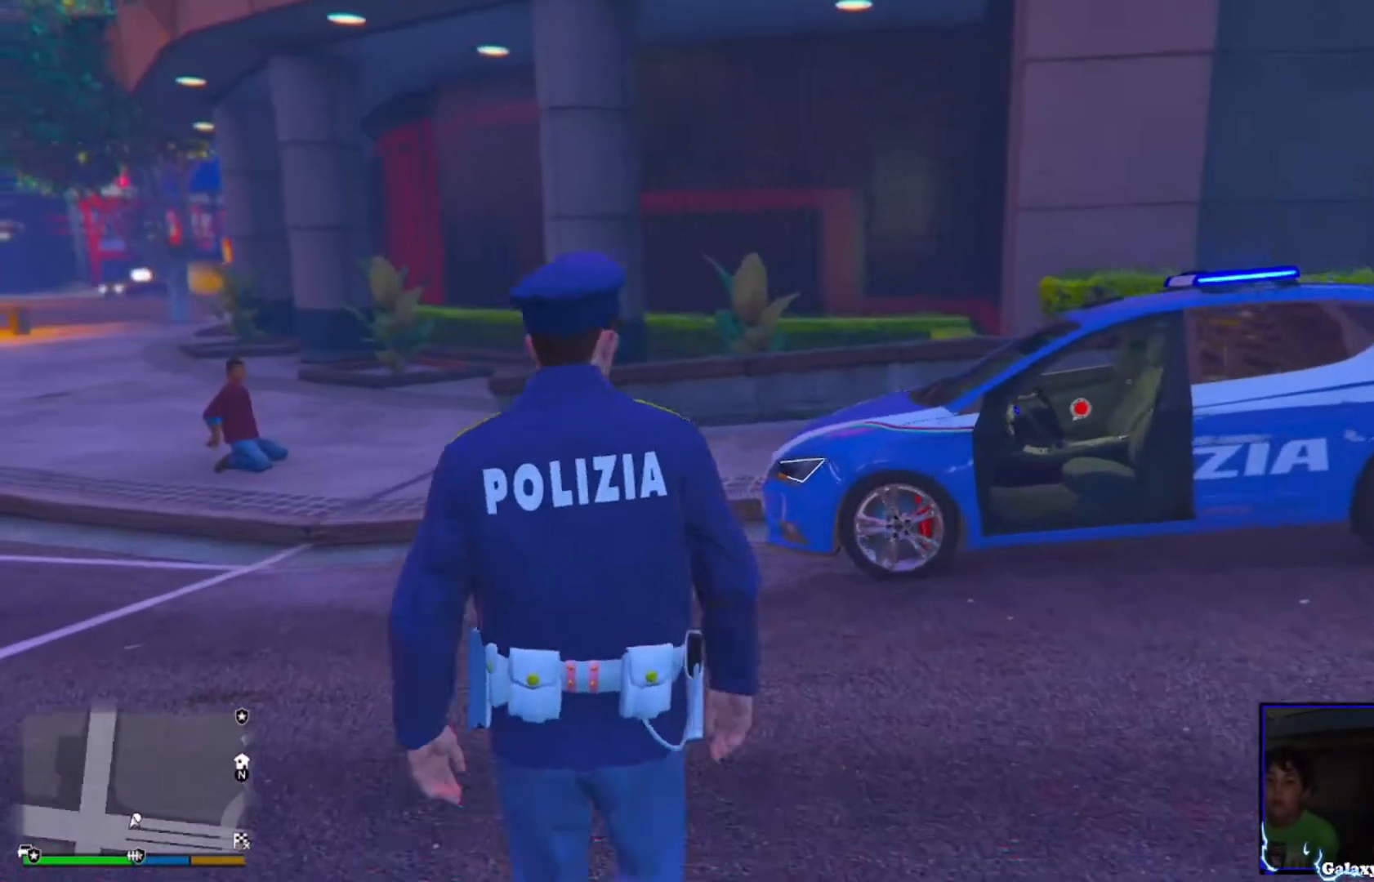
{"buttons": [], "left_stick": "up-left", "right_stick": "down-right", "events": [[80, "right_stick", "down-right"], [320, "CROSS", "up"], [400, "left_stick", "up-left"]]}
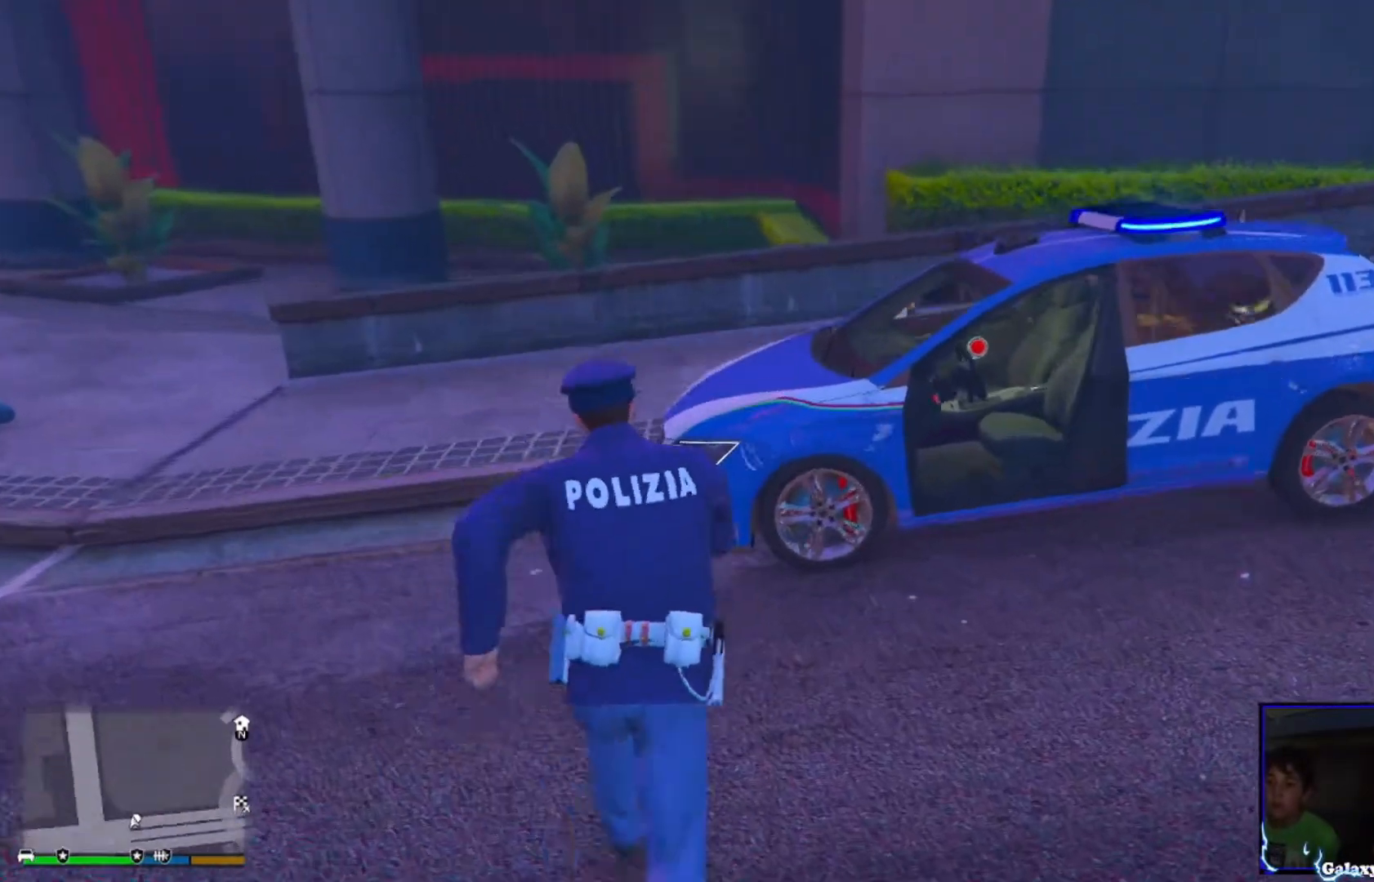
{"buttons": [], "left_stick": "up-left", "right_stick": "center", "events": [[160, "right_stick", "center"]]}
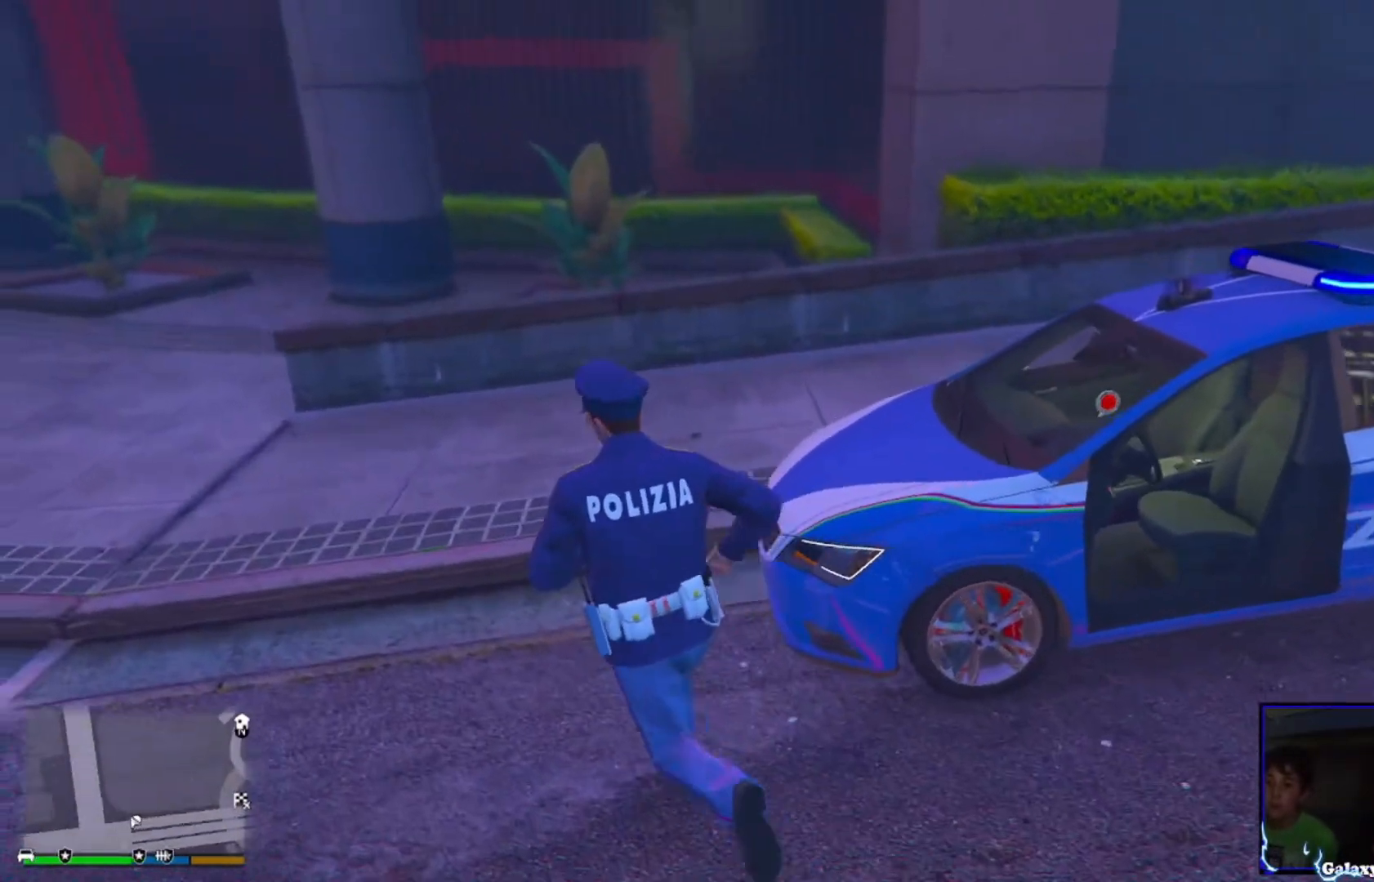
{"buttons": [], "left_stick": "up-left", "right_stick": "left", "events": [[120, "right_stick", "left"]]}